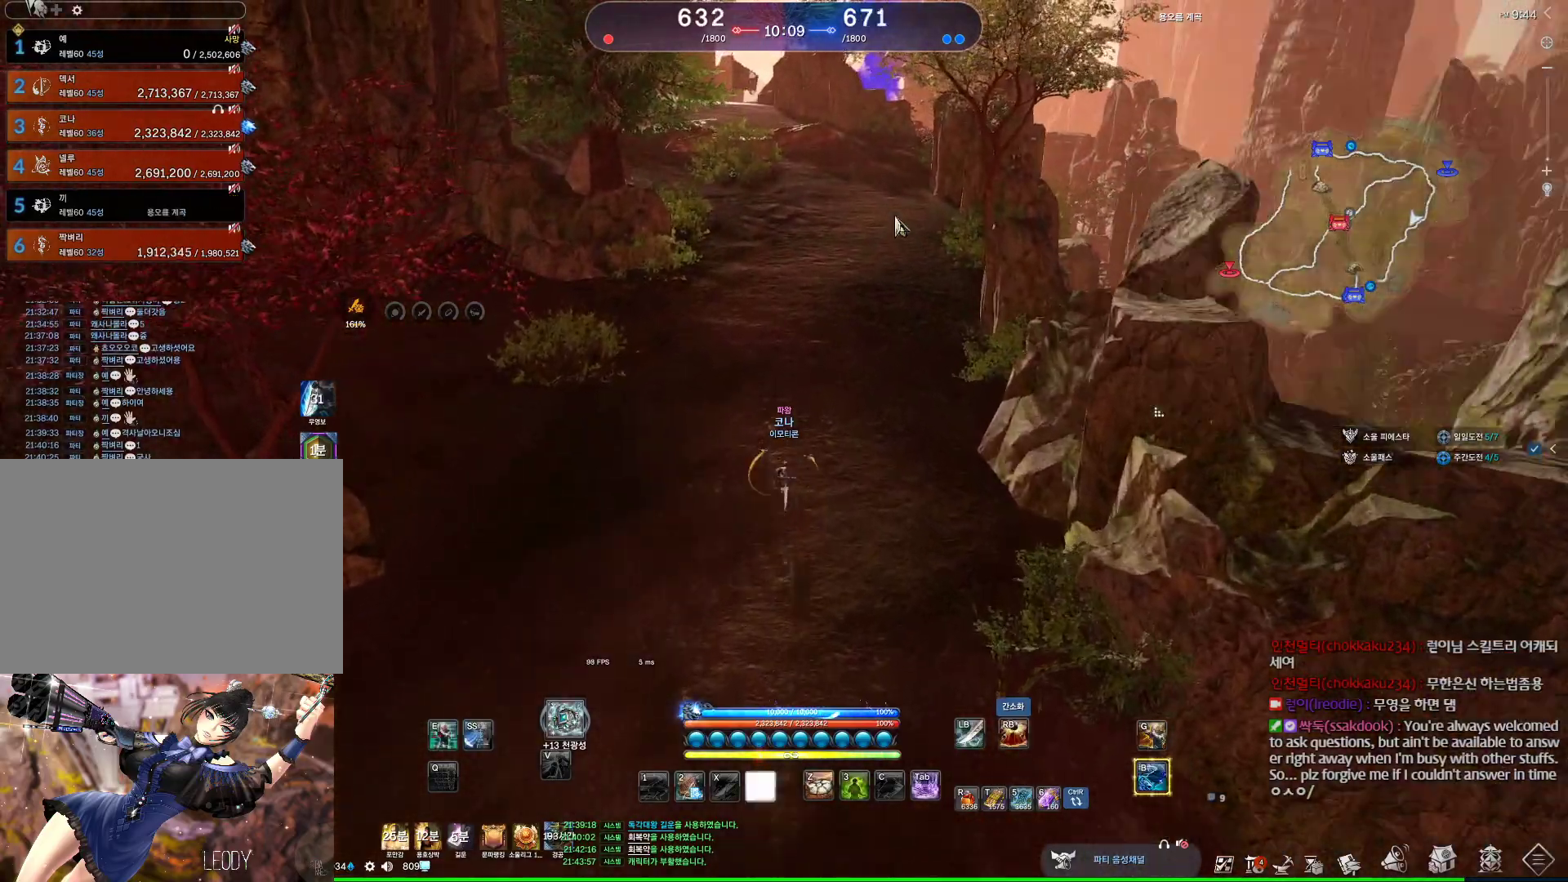
Gameplay with keyboard and mouse; each line is a JSON object with the keys and mouse buttons held at the frame after it. "events" lists presses ("down") and releases ("up") of "1", "2", "3", "4", "5", "a", "alt", "c", "ctrl", "d", "e", "f", "m", "q", "r", "s", "shift", "space", "t", "tab", "tilde", "v", "w", "x", "z", "mouse_left", "mouse_wheel", "mouse_right", "mouse_mb4" and "mouse_mb5" between this image and that frame as [ms after this image, input, new state], when the widget could be followed in between. "mouse_left", "mouse_wheel", "mouse_right", "mouse_mb4", "mouse_mb5" = the "left", "wheel", "right", "mb4", "mb5" buttons of the "mouse" list. No other keys are recorded. "wheel" means that the mouse wheel is clicked or scrolled. Not read: mouse_move.
{"keys": ["d", "w"], "mouse": ["mb4"], "events": [[67, "alt", "up"], [167, "space", "down"], [200, "mouse_mb4", "down"], [267, "d", "down"], [333, "space", "up"], [433, "mouse_mb4", "up"], [500, "mouse_mb4", "down"]]}
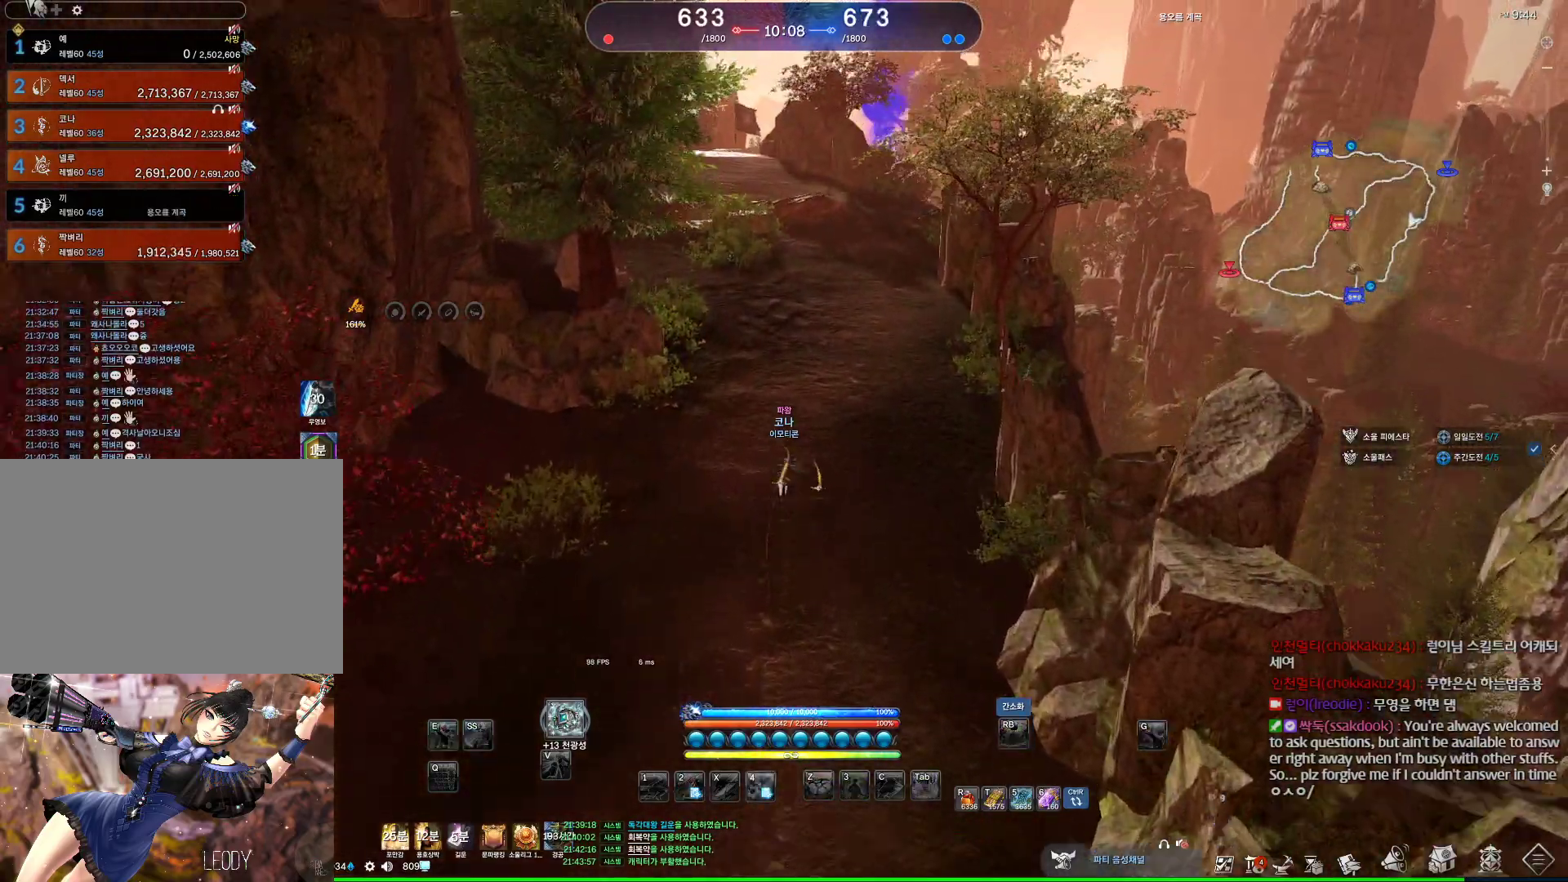
{"keys": ["alt", "w"], "mouse": ["right"], "events": [[33, "mouse_mb4", "up"], [67, "d", "up"], [133, "alt", "down"], [233, "mouse_mb4", "down"], [267, "mouse_mb4", "up"], [500, "mouse_right", "down"]]}
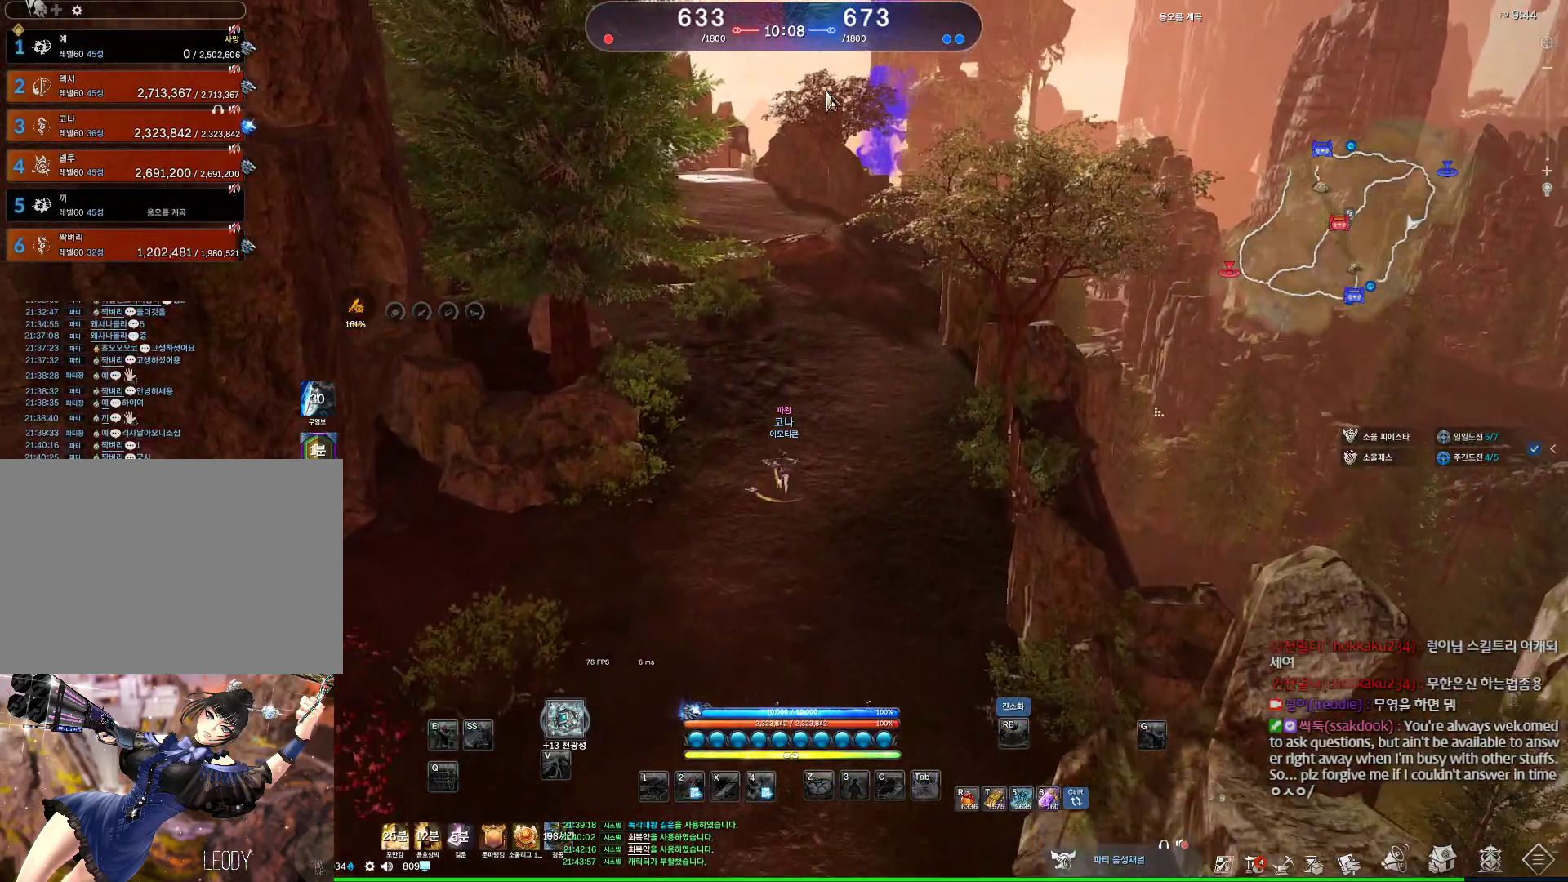
{"keys": ["w"], "mouse": [], "events": [[200, "mouse_right", "up"], [433, "alt", "up"]]}
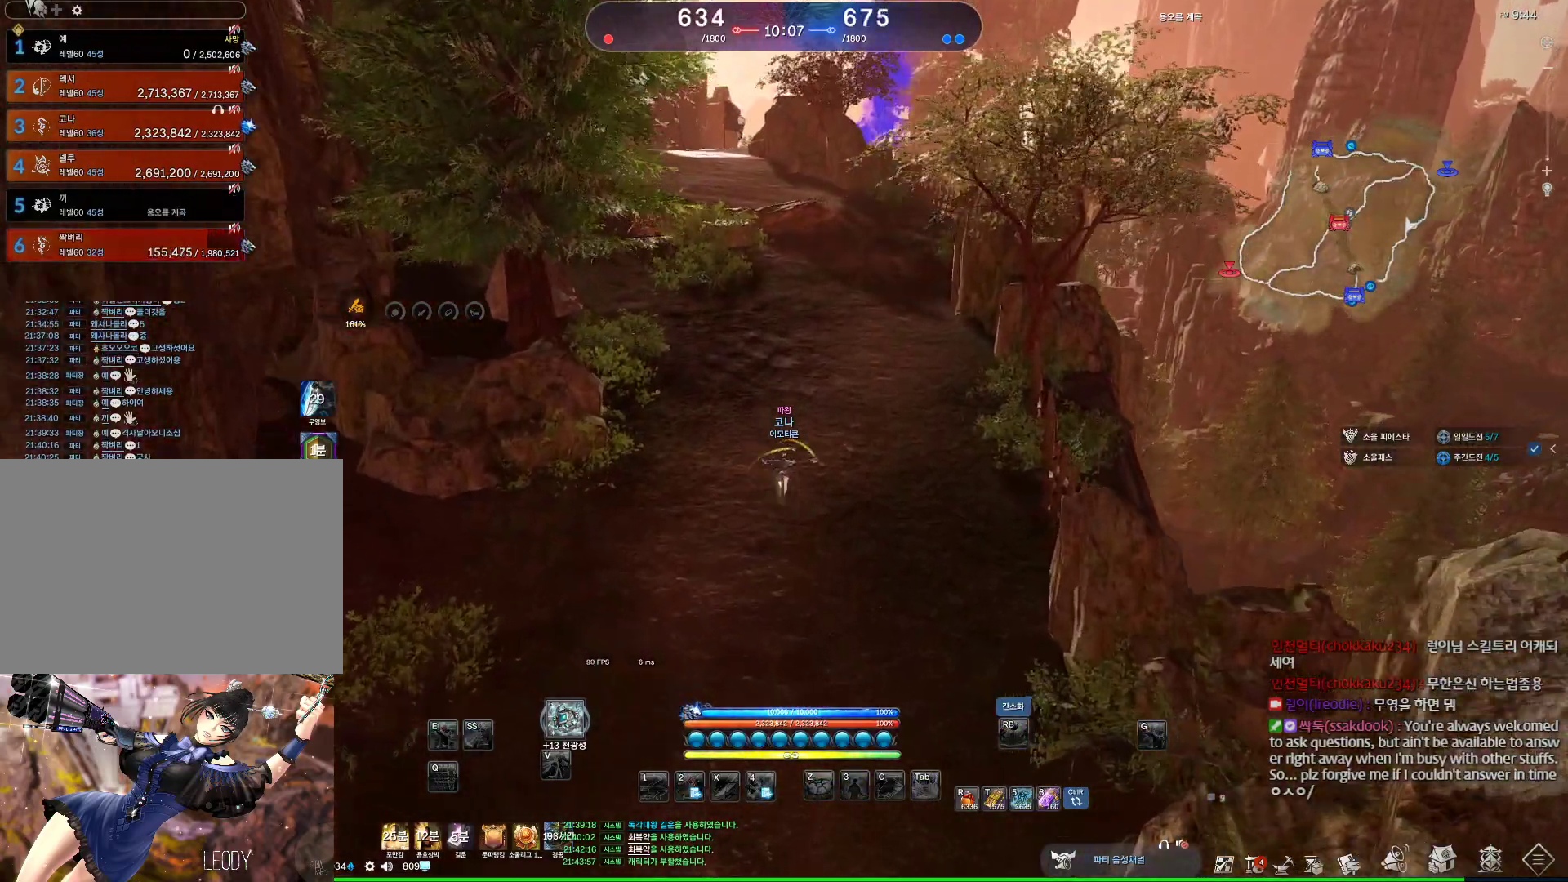
{"keys": ["d", "m", "w"], "mouse": [], "events": [[267, "space", "down"], [333, "d", "down"], [400, "space", "up"], [467, "m", "down"]]}
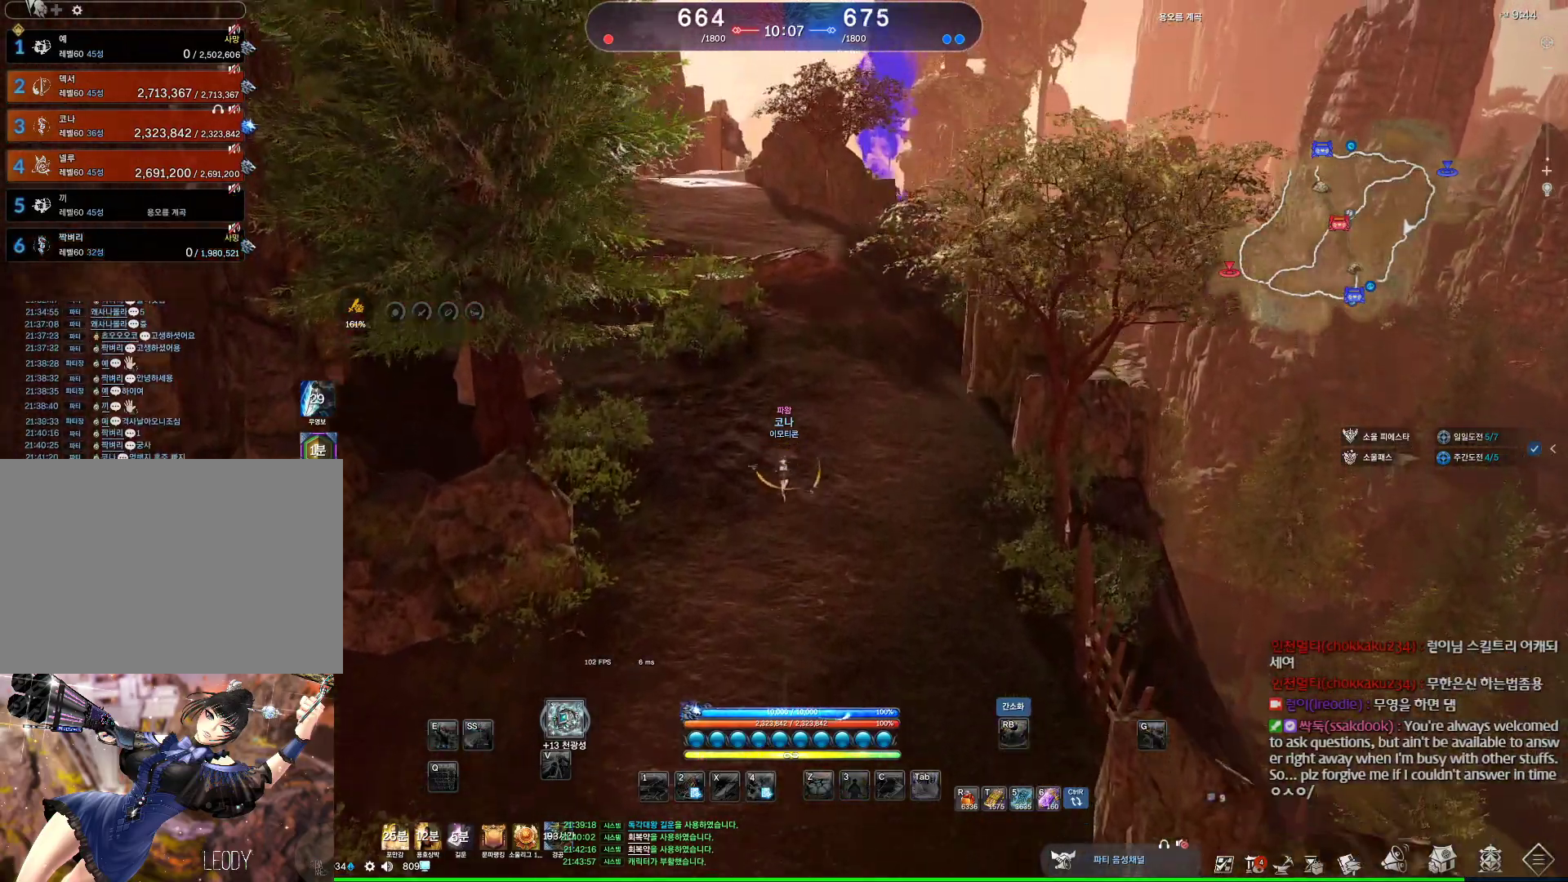
{"keys": ["w"], "mouse": [], "events": [[133, "d", "up"], [133, "m", "up"]]}
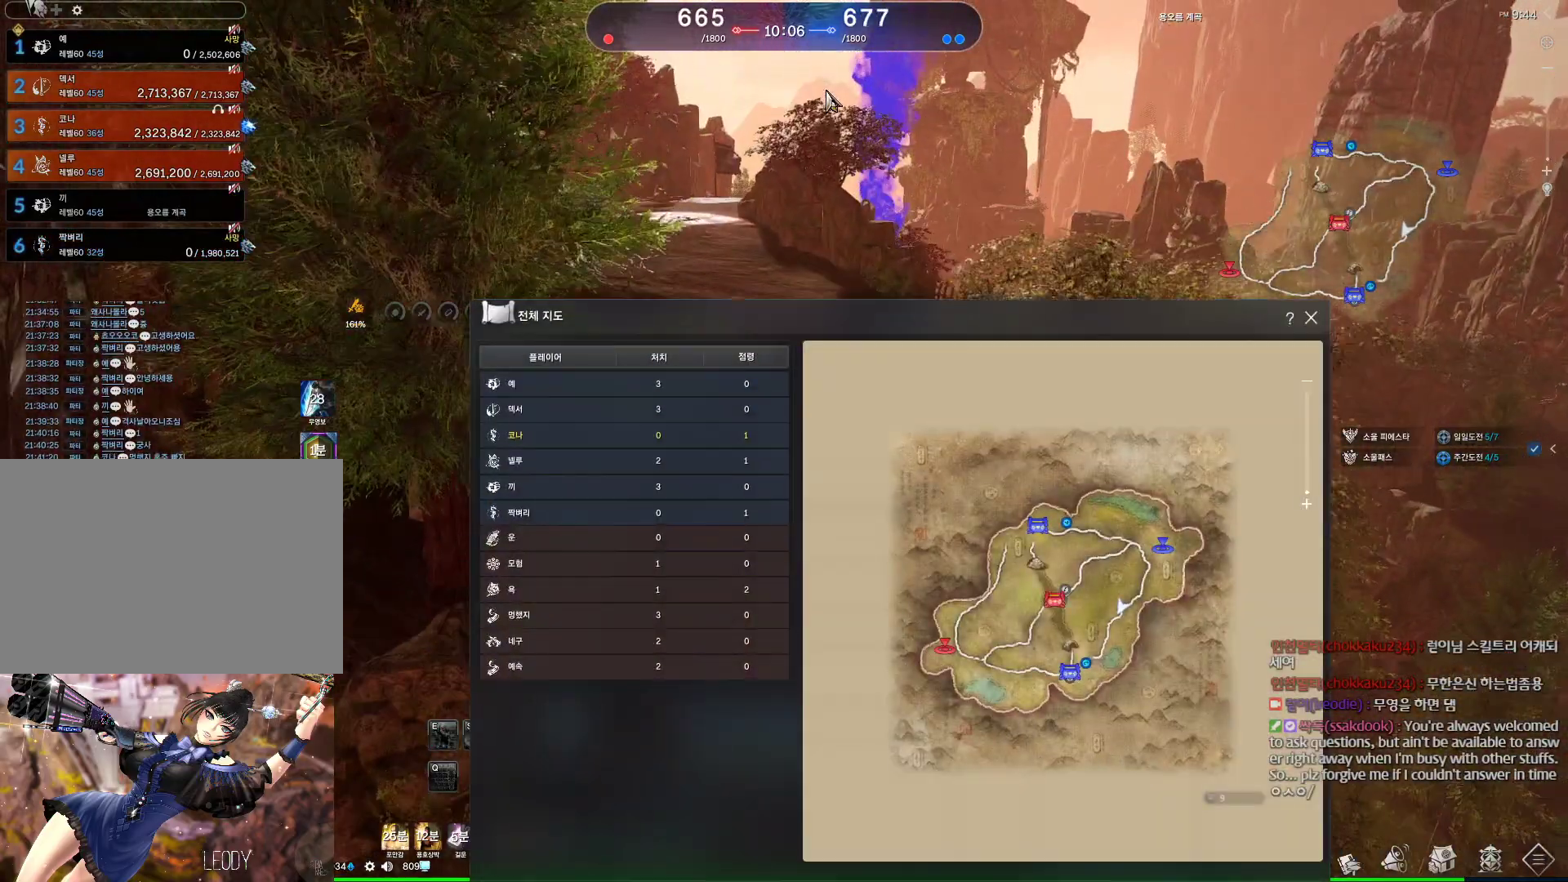
{"keys": ["m", "w"], "mouse": [], "events": [[367, "m", "down"]]}
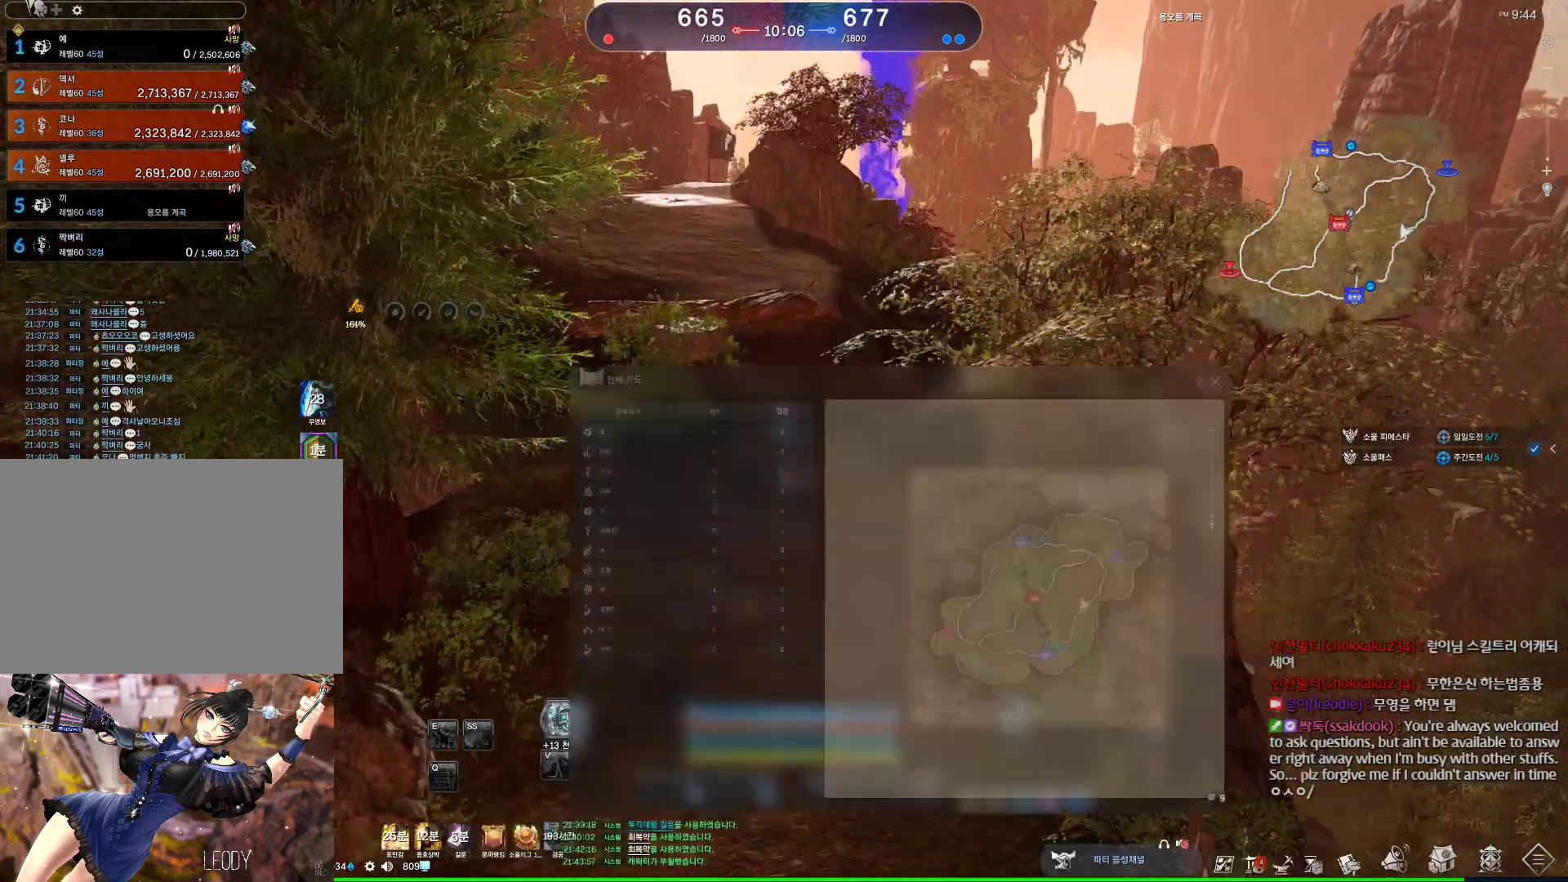
{"keys": ["alt", "d", "w"], "mouse": [], "events": [[33, "d", "down"], [33, "m", "up"], [400, "alt", "down"], [400, "mouse_mb4", "down"], [433, "mouse_mb4", "up"]]}
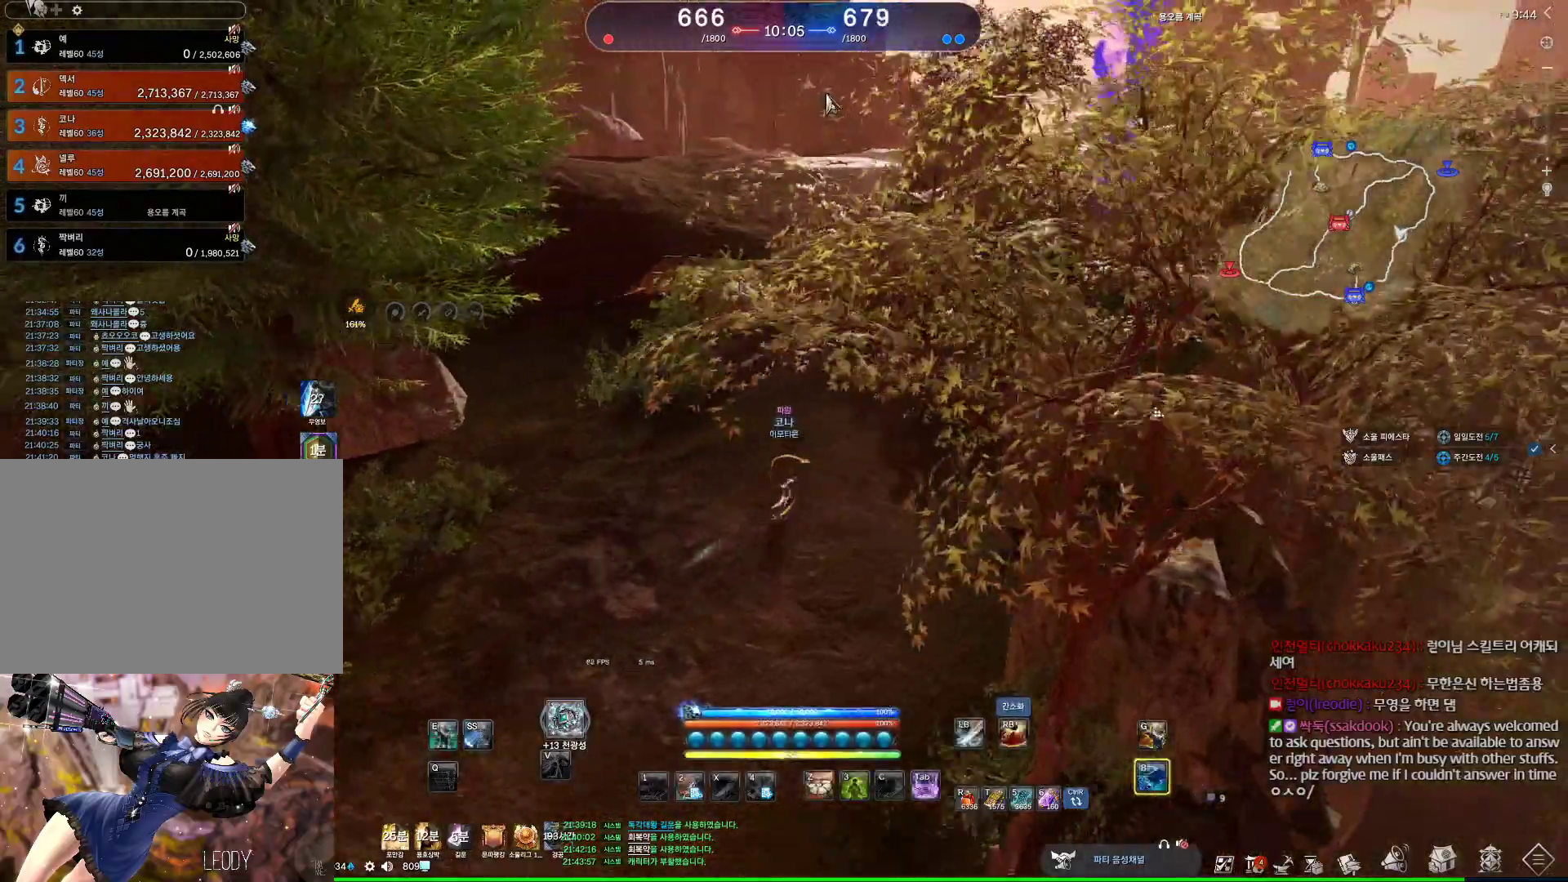
{"keys": ["alt", "d", "w"], "mouse": [], "events": [[133, "mouse_mb4", "down"], [167, "mouse_mb4", "up"]]}
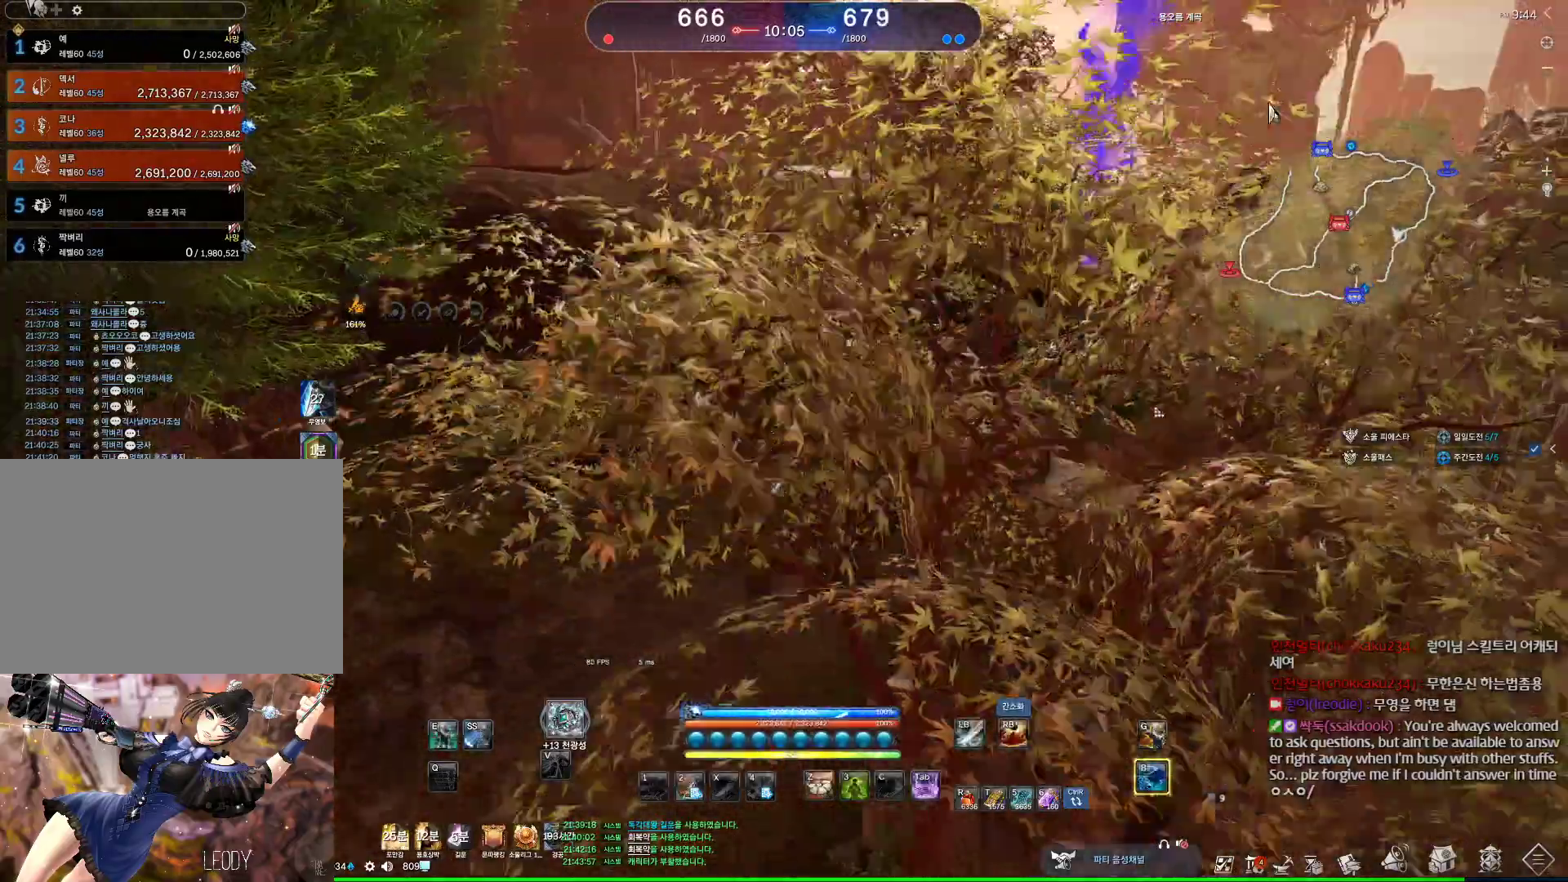
{"keys": ["alt", "d", "w"], "mouse": [], "events": []}
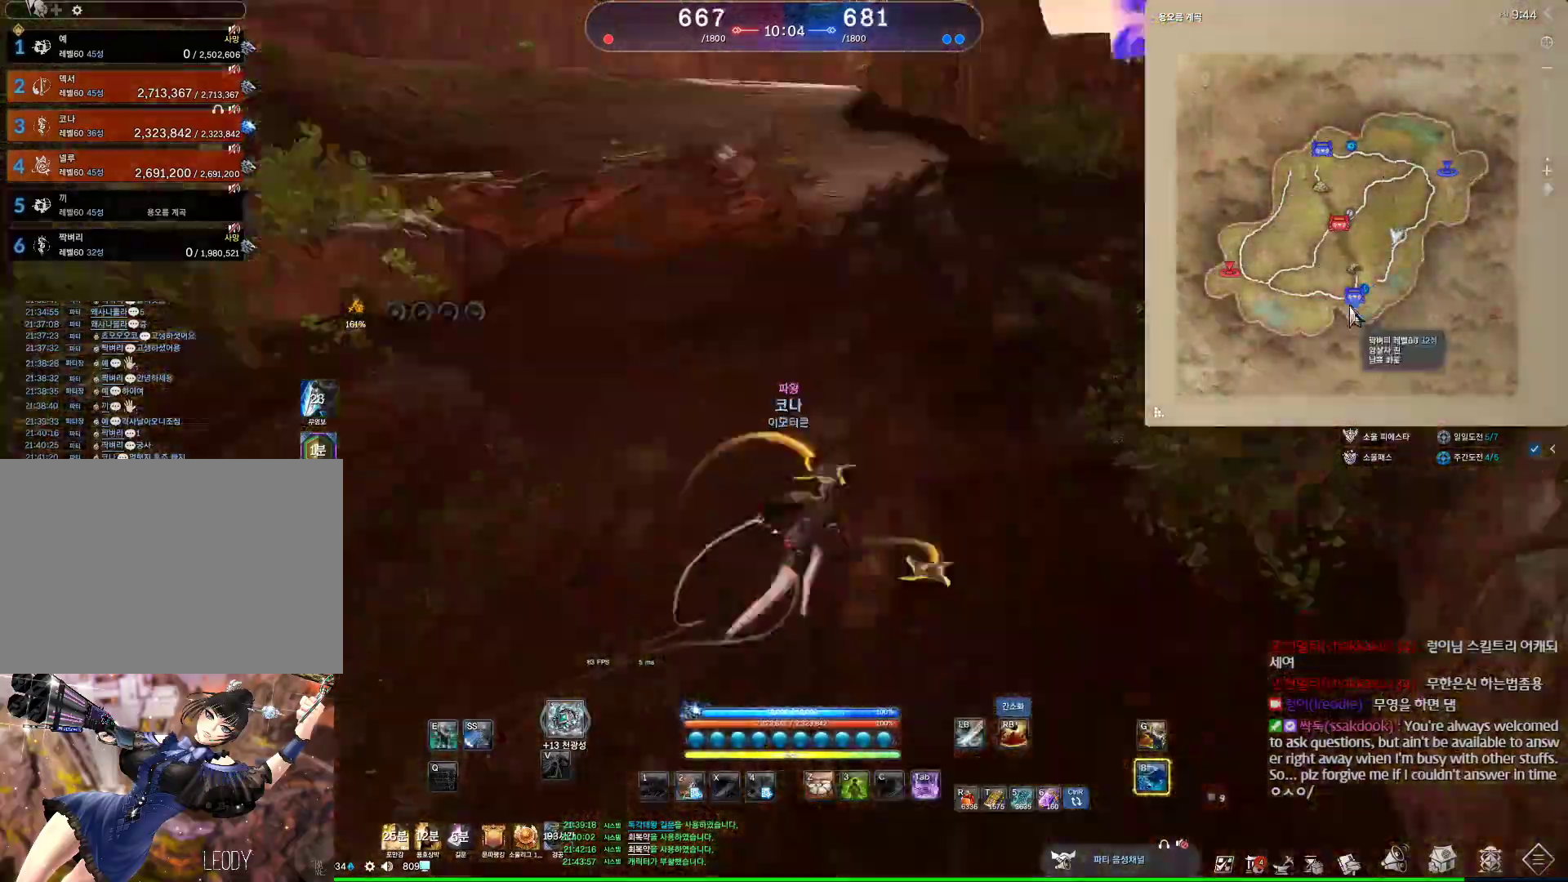
{"keys": ["alt", "w"], "mouse": [], "events": [[67, "d", "up"]]}
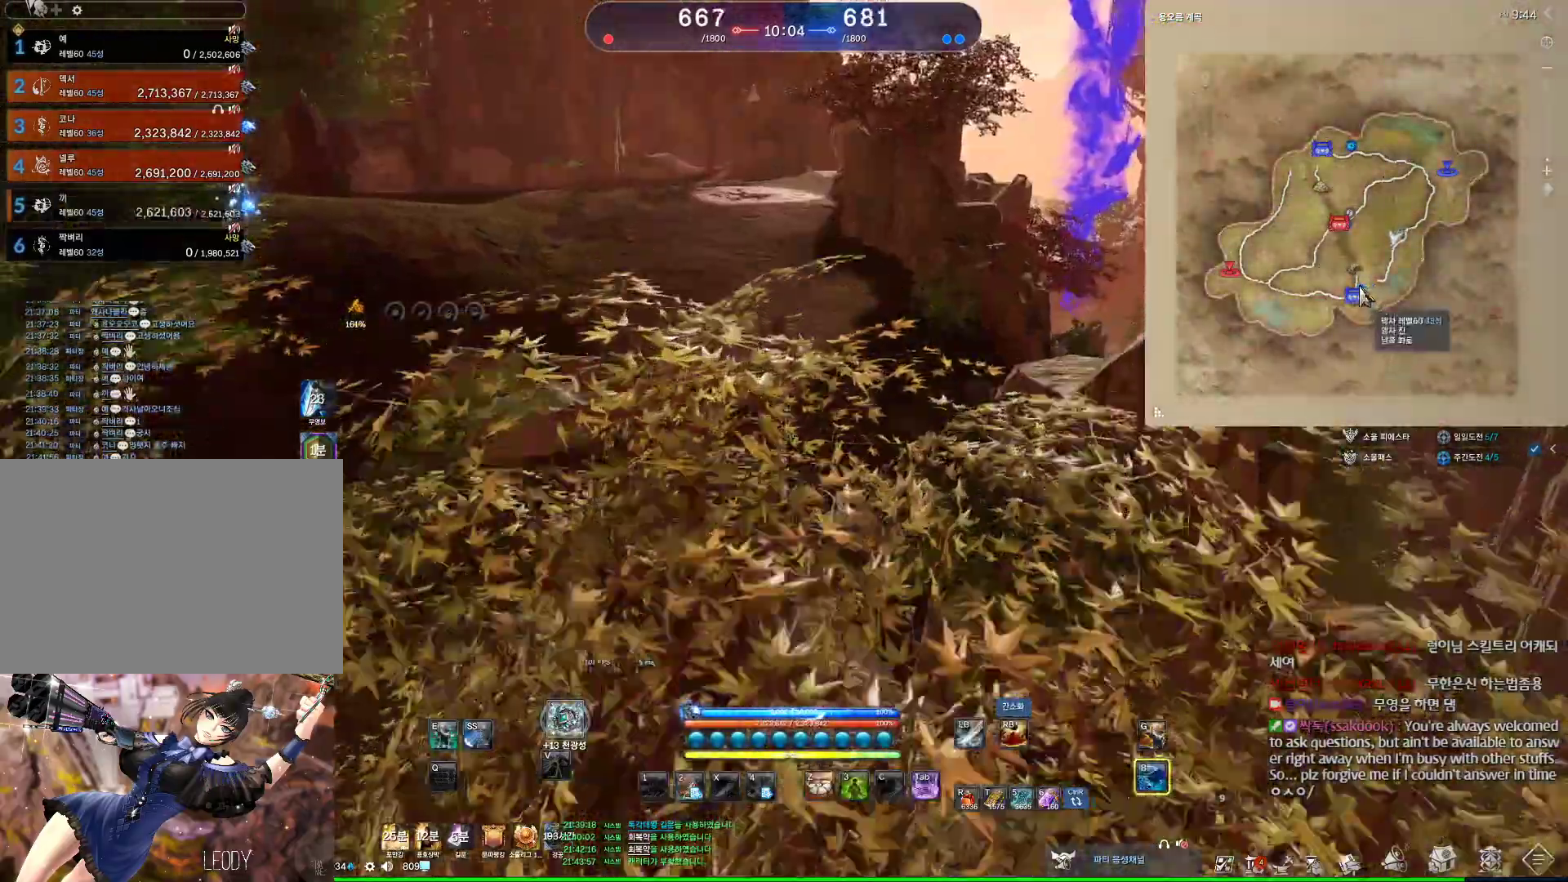
{"keys": ["alt", "d", "w"], "mouse": ["left", "right"], "events": [[467, "mouse_left", "down"], [467, "mouse_right", "down"], [500, "d", "down"]]}
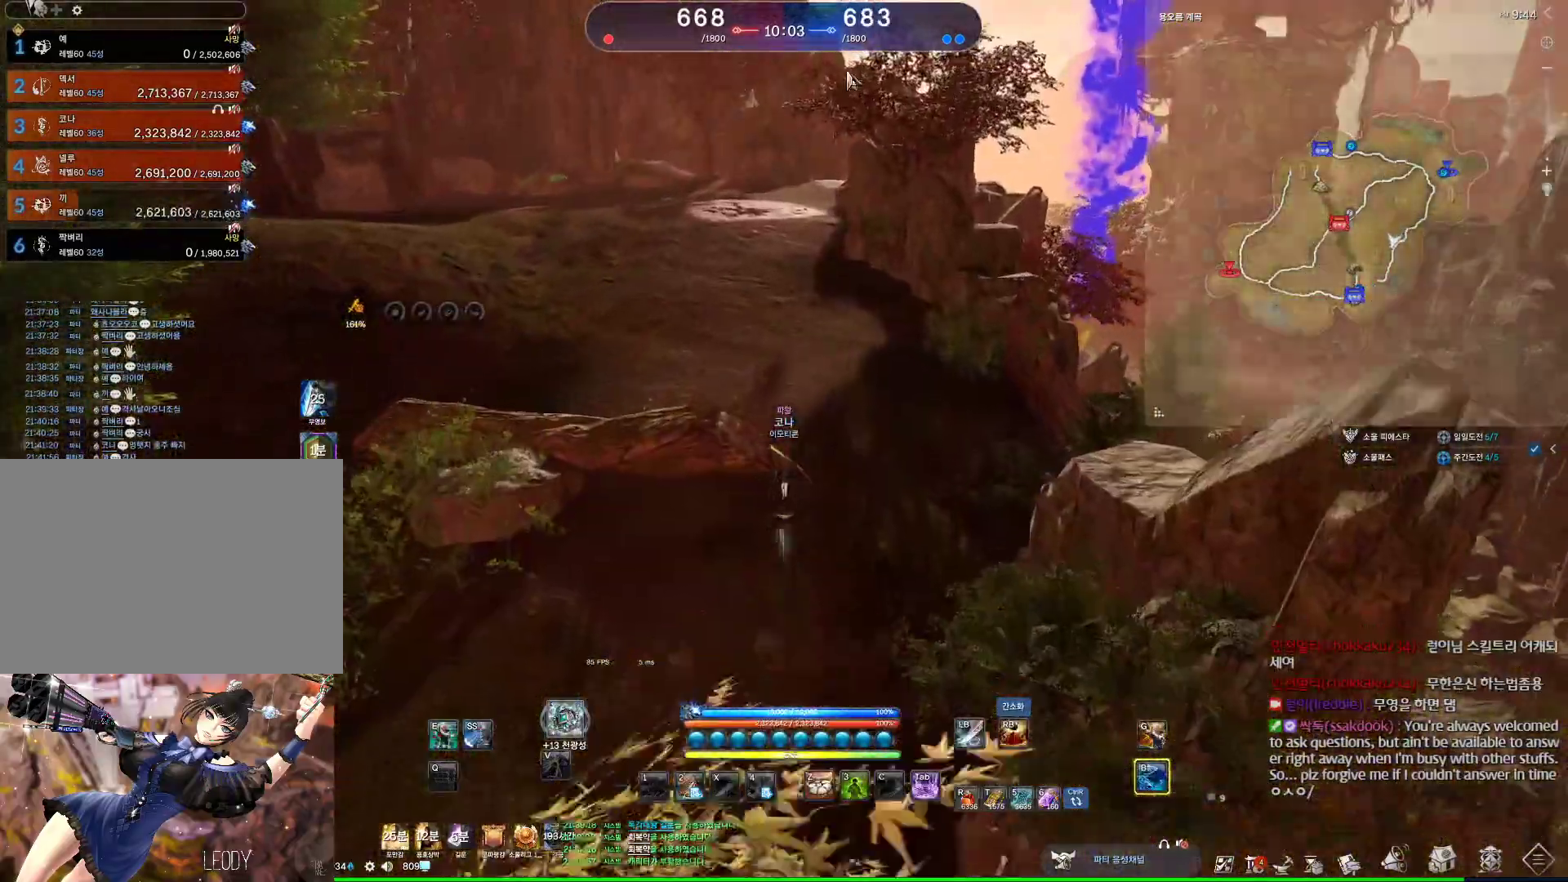
{"keys": ["alt", "w"], "mouse": [], "events": [[100, "mouse_left", "up"], [100, "mouse_right", "up"], [200, "d", "up"], [200, "mouse_left", "down"], [200, "mouse_right", "down"], [267, "mouse_left", "up"], [267, "mouse_right", "up"]]}
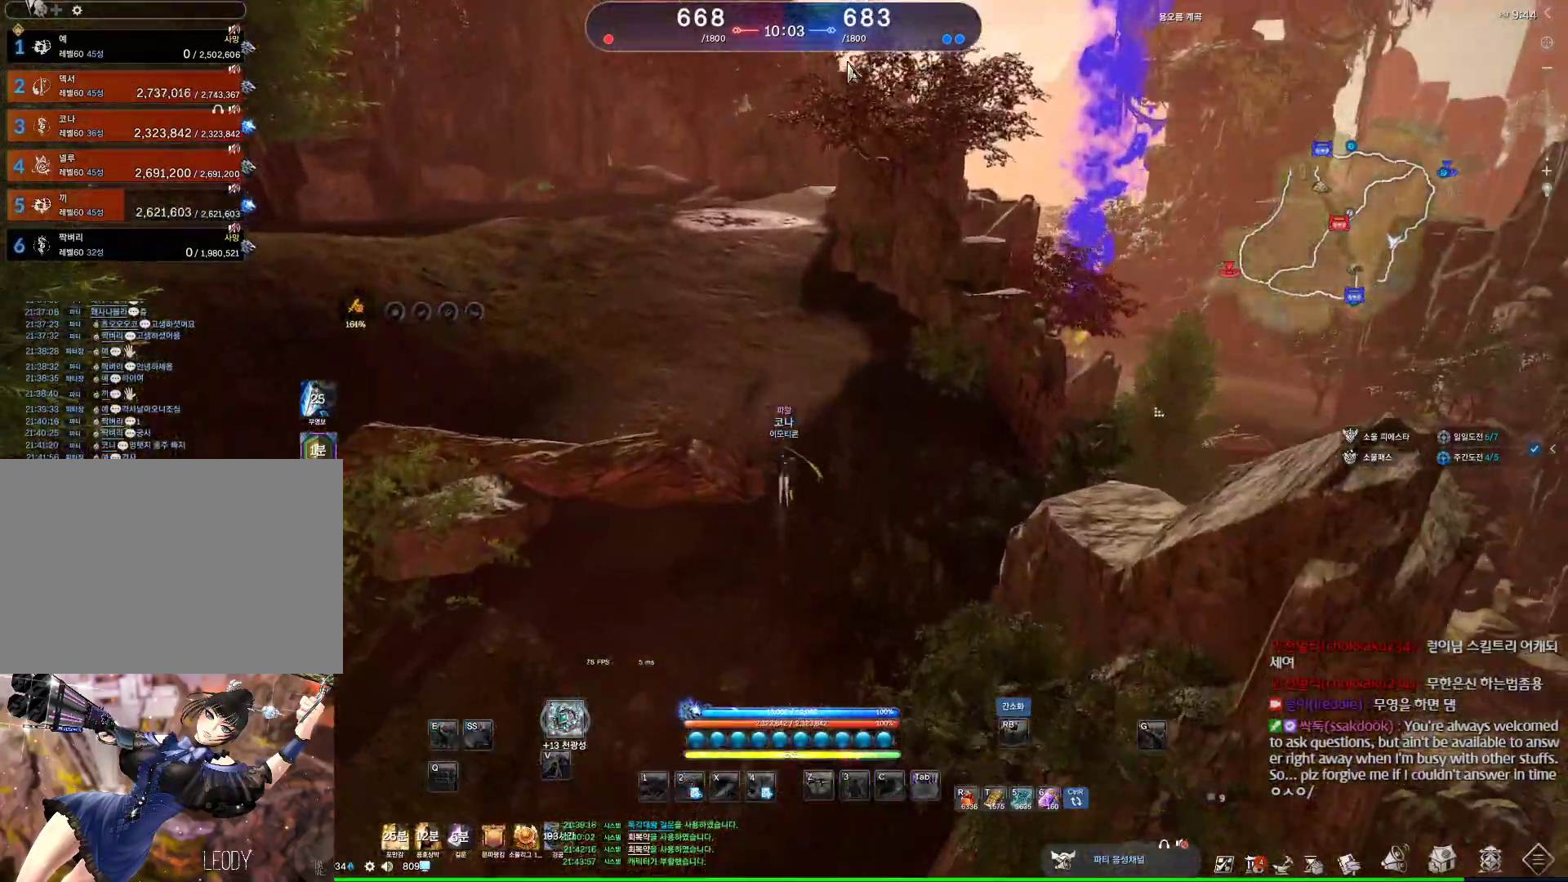
{"keys": ["alt", "d", "w"], "mouse": [], "events": [[167, "d", "down"]]}
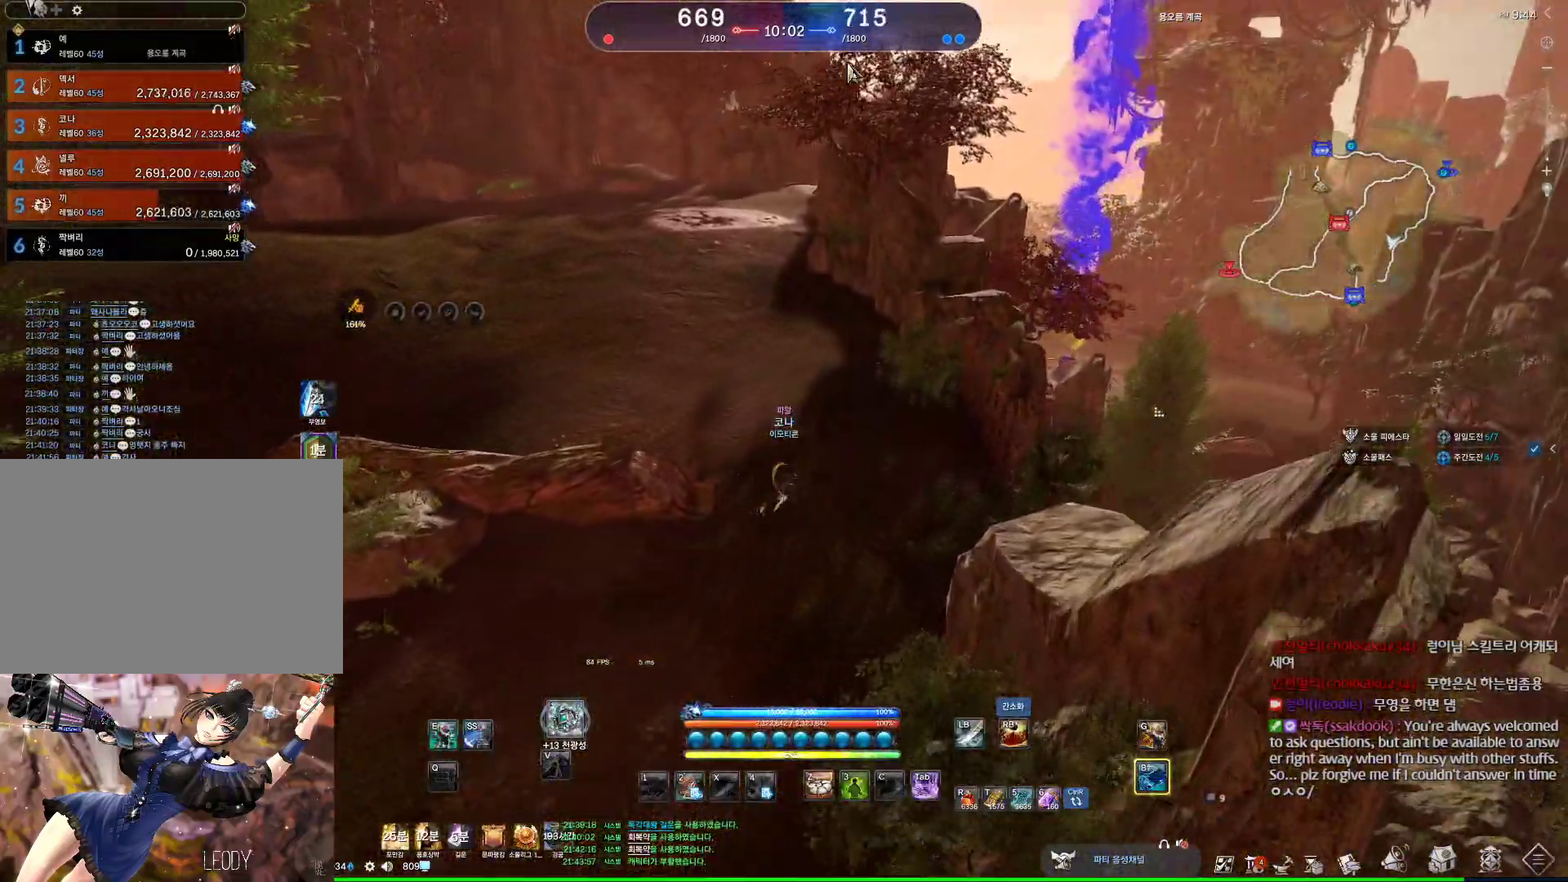
{"keys": ["alt", "w"], "mouse": [], "events": [[33, "d", "up"], [67, "mouse_left", "down"], [67, "mouse_right", "down"], [233, "mouse_left", "up"], [233, "mouse_right", "up"], [267, "mouse_left", "down"], [267, "mouse_right", "down"], [400, "mouse_left", "up"], [400, "mouse_right", "up"]]}
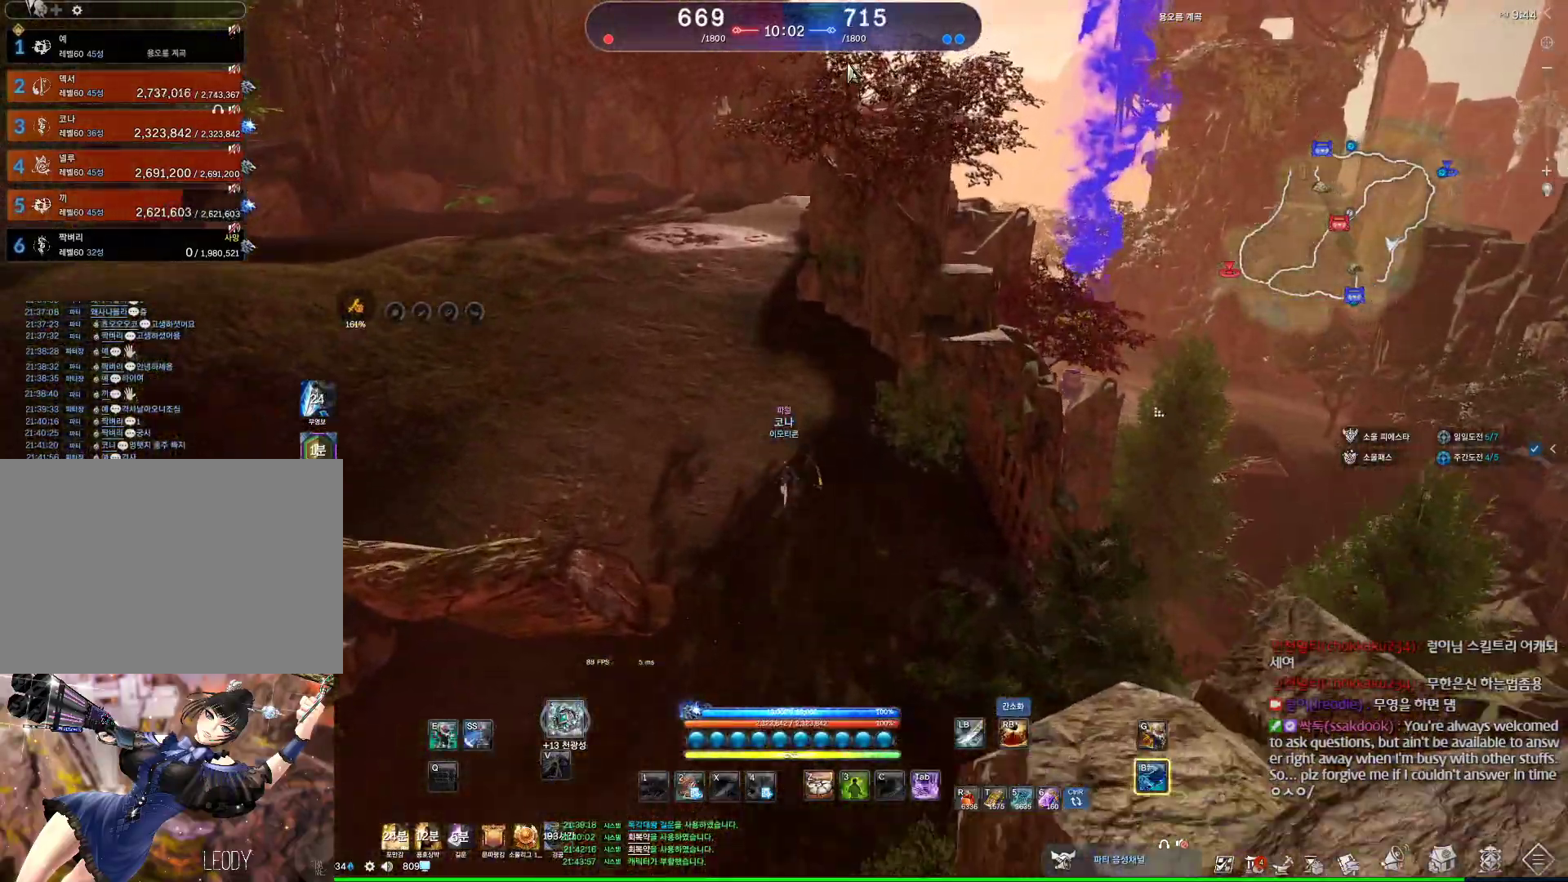
{"keys": ["w"], "mouse": [], "events": [[100, "alt", "up"], [233, "a", "down"], [333, "space", "down"], [367, "a", "up"], [500, "space", "up"]]}
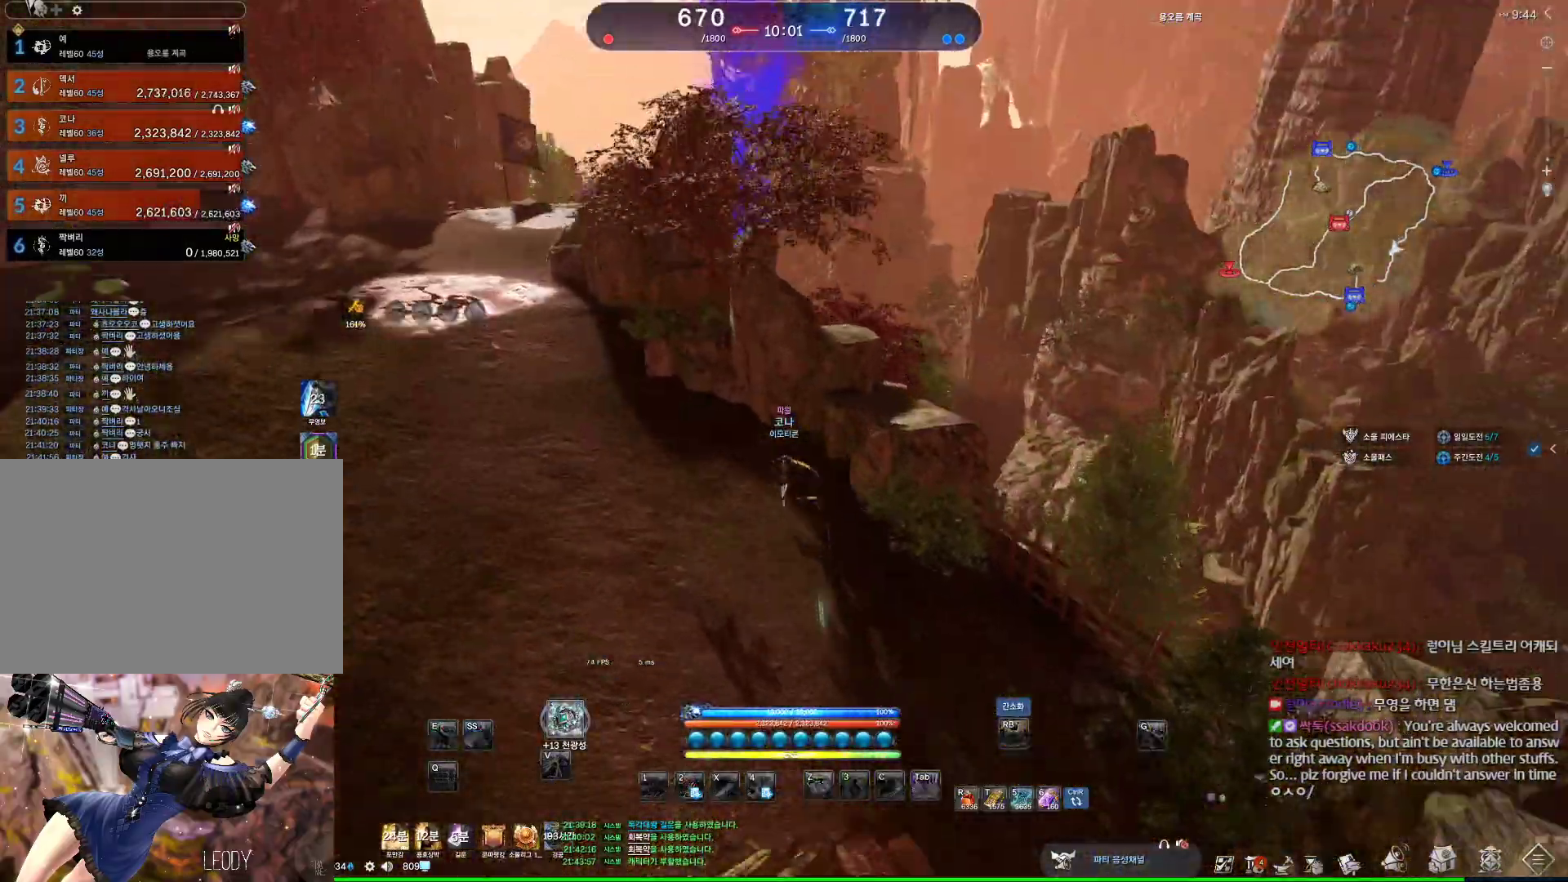
{"keys": ["a", "alt", "w"], "mouse": [], "events": [[400, "alt", "down"], [400, "mouse_mb4", "down"], [467, "mouse_mb4", "up"], [500, "a", "down"]]}
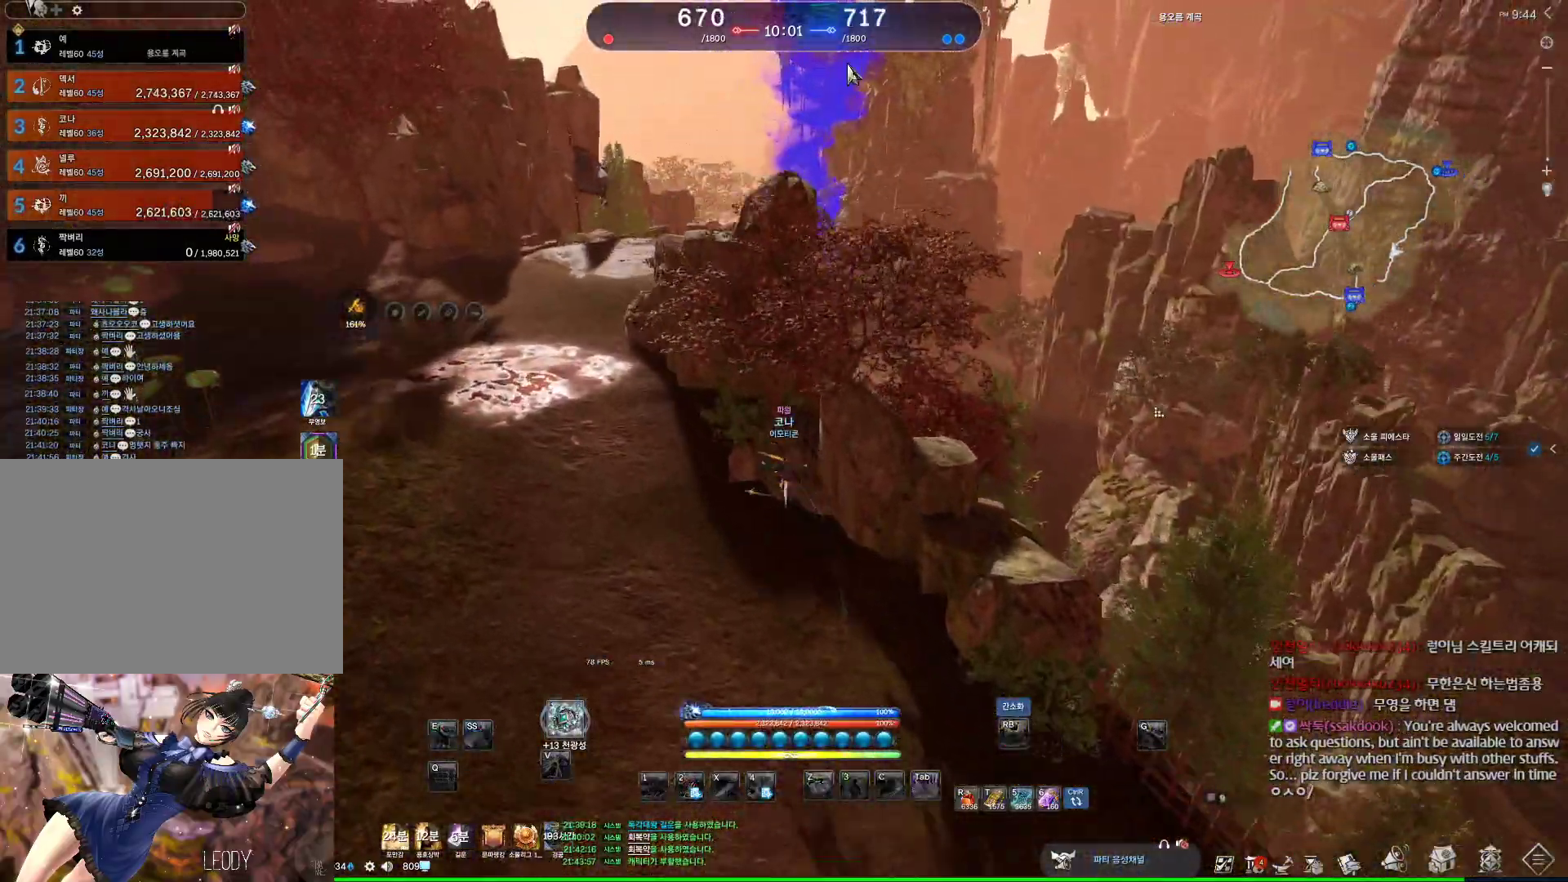
{"keys": ["a", "alt", "w"], "mouse": [], "events": [[33, "mouse_mb4", "down"], [100, "mouse_mb4", "up"], [200, "mouse_mb4", "down"], [267, "mouse_mb4", "up"], [300, "a", "up"], [500, "a", "down"]]}
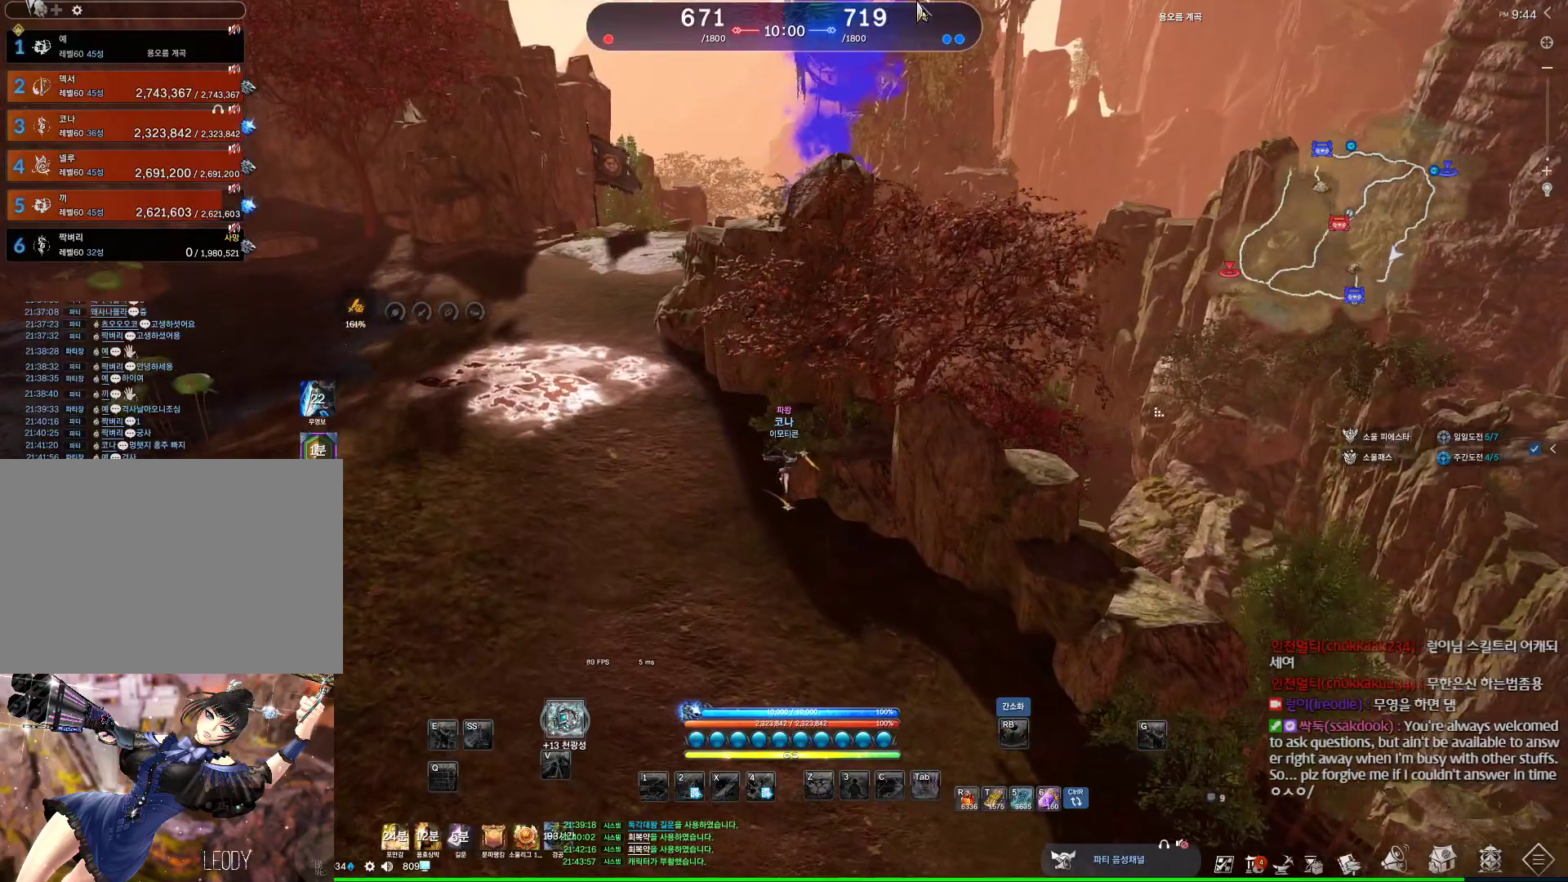
{"keys": ["a", "w"], "mouse": [], "events": [[100, "mouse_right", "down"], [200, "a", "up"], [233, "mouse_right", "up"], [333, "a", "down"], [433, "alt", "up"]]}
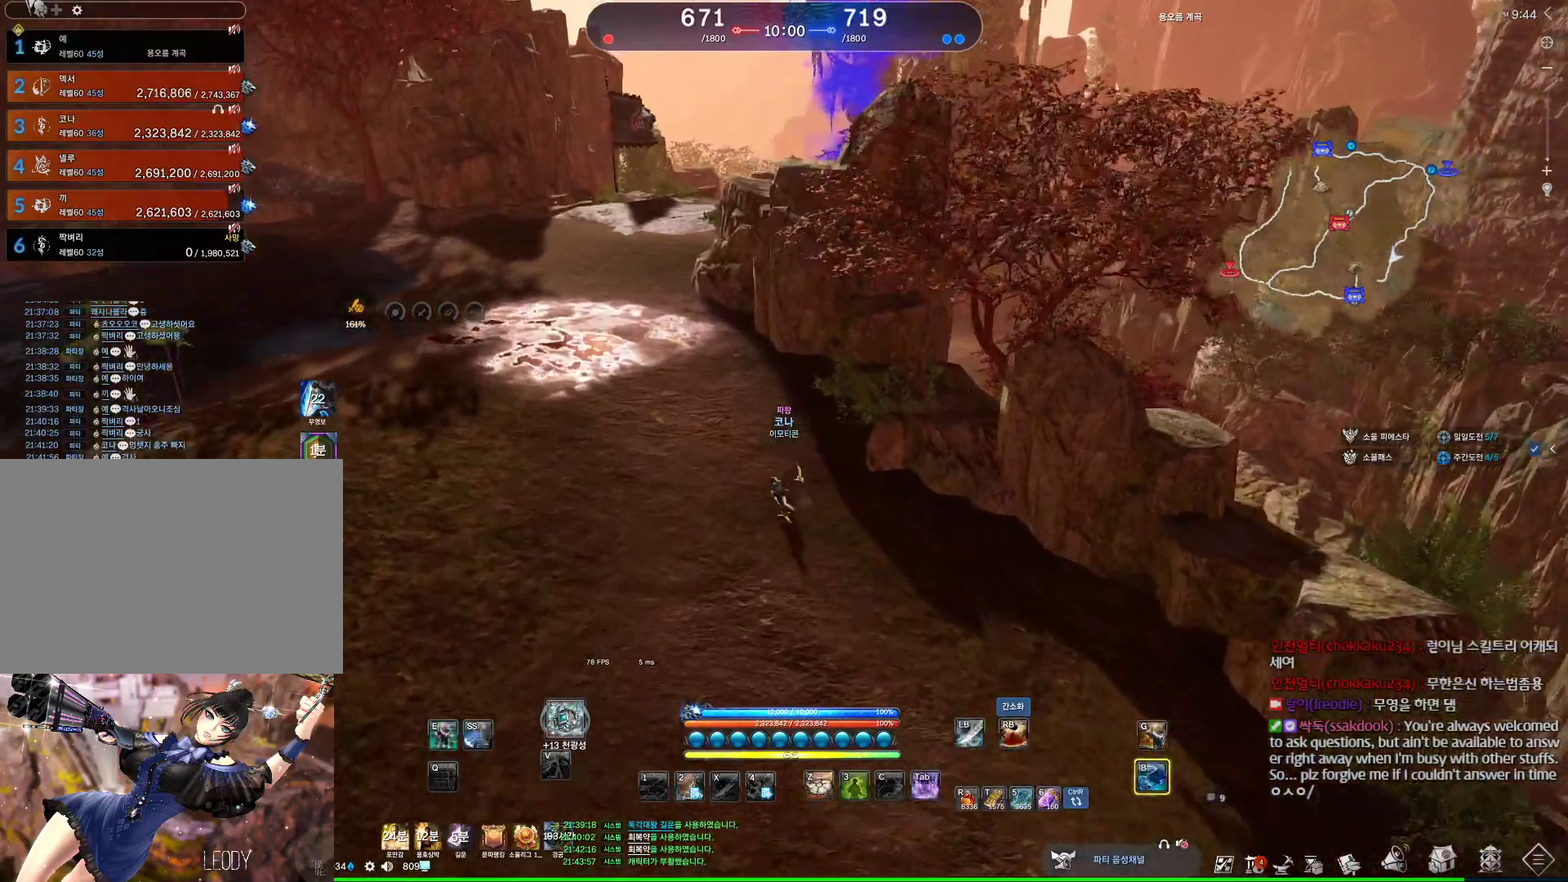
{"keys": ["a", "w"], "mouse": [], "events": [[33, "a", "up"], [167, "space", "down"], [300, "a", "down"], [333, "space", "up"]]}
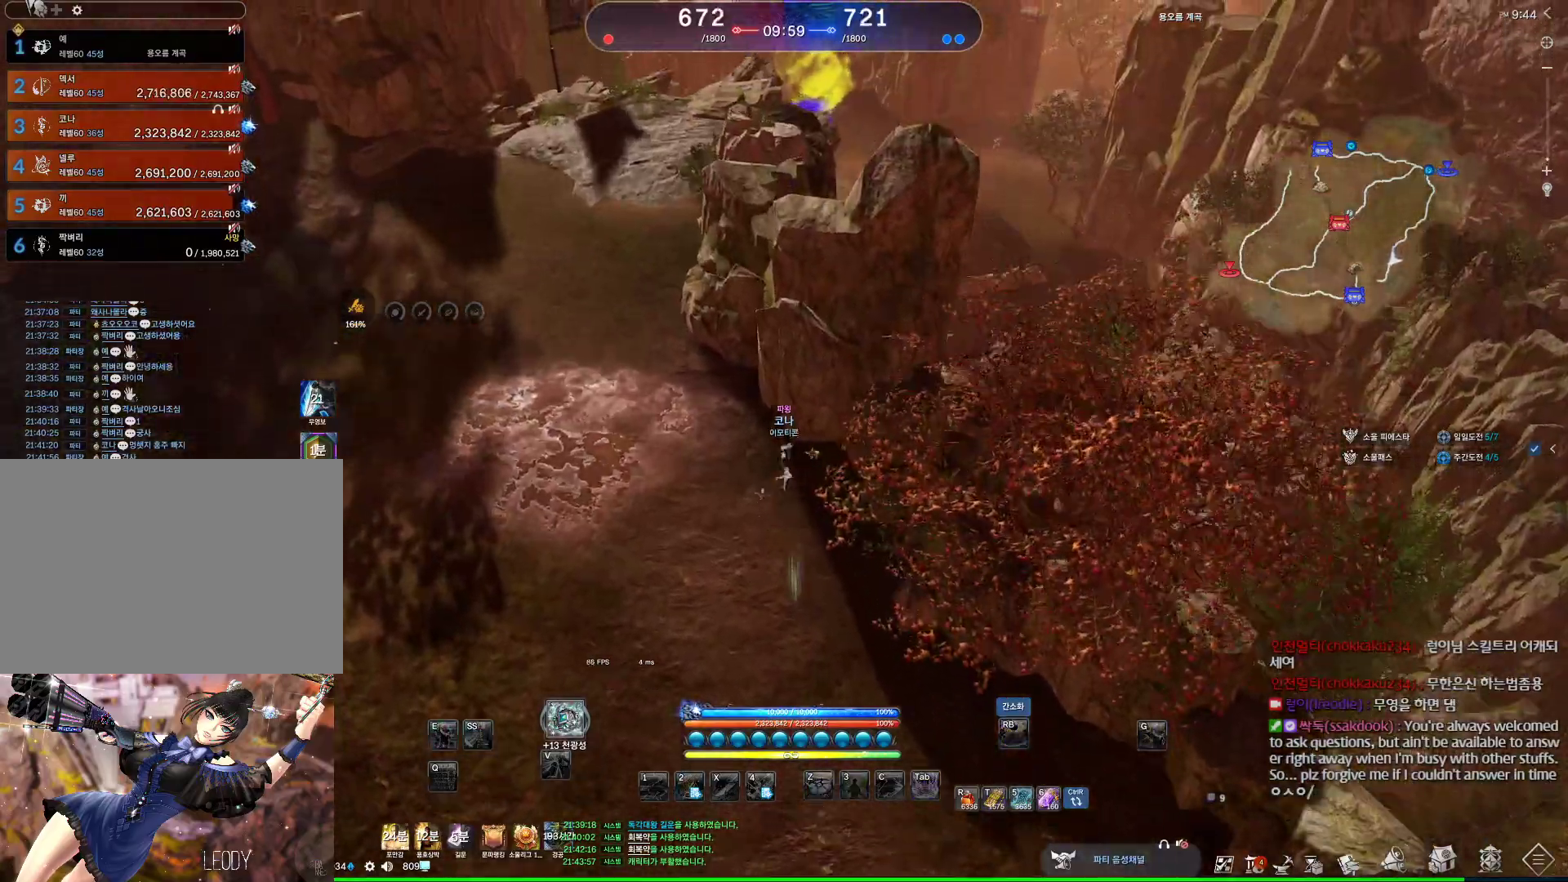
{"keys": ["a", "w"], "mouse": [], "events": []}
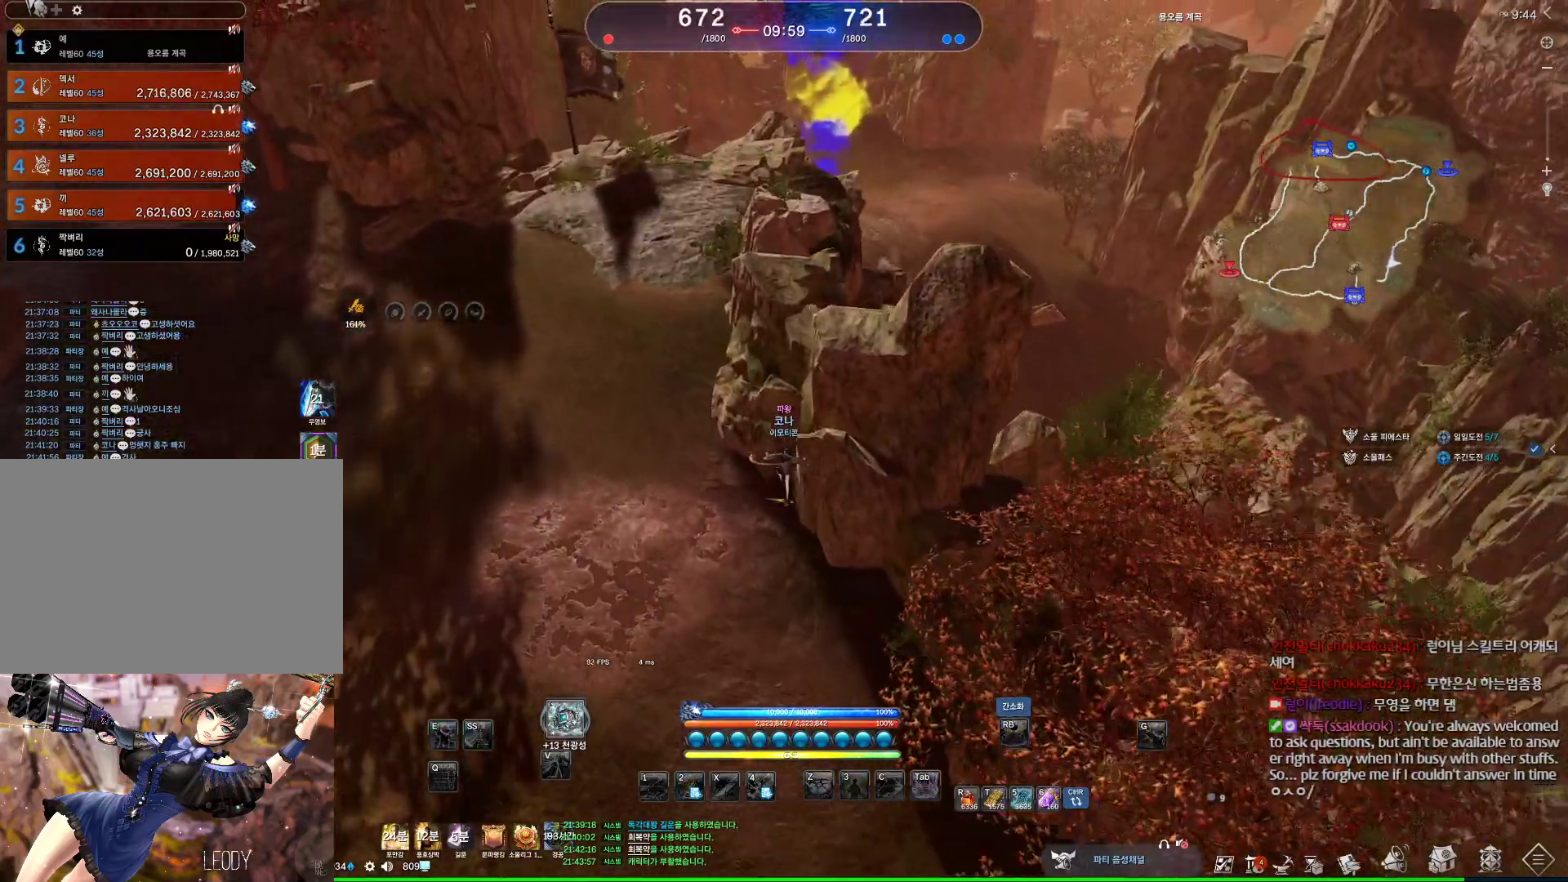
{"keys": ["a", "w"], "mouse": [], "events": []}
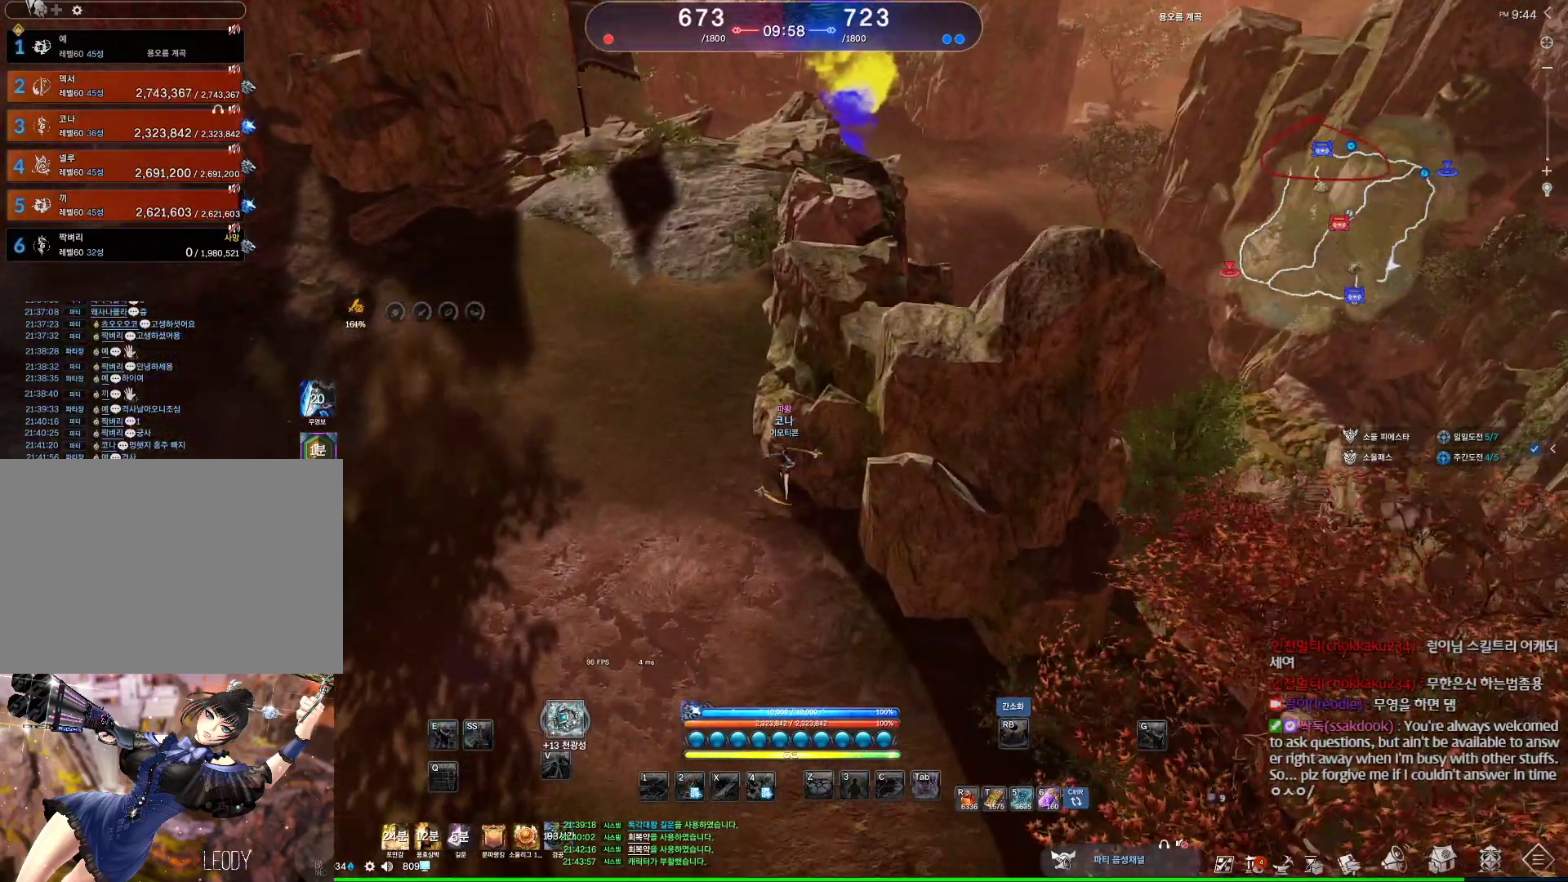
{"keys": ["w"], "mouse": [], "events": [[400, "mouse_mb4", "down"], [433, "a", "up"], [433, "mouse_mb4", "up"]]}
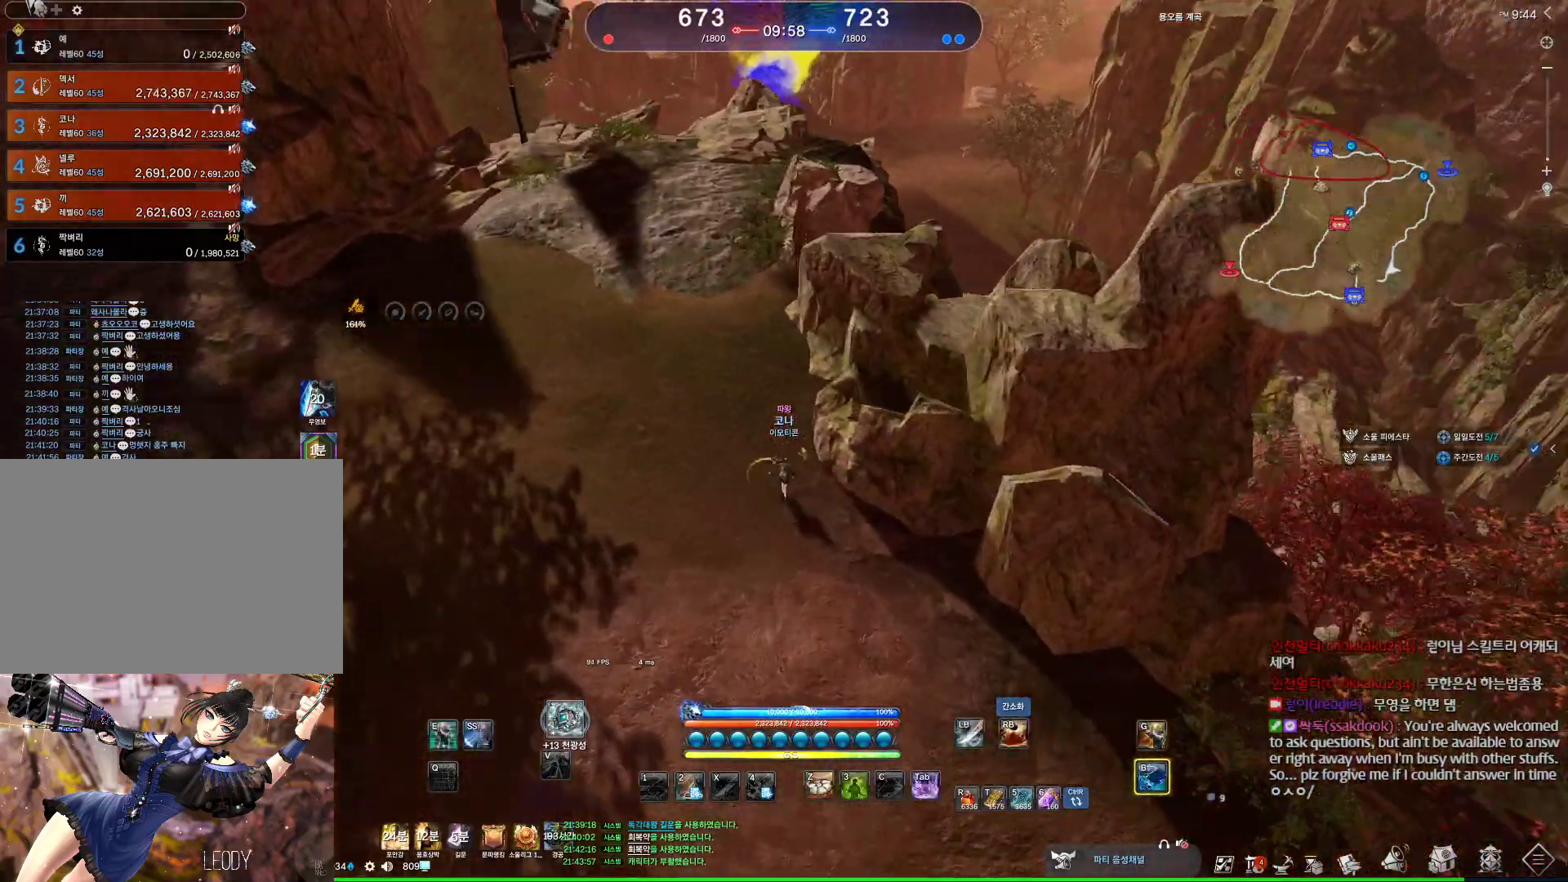
{"keys": ["a", "alt", "w"], "mouse": [], "events": [[33, "mouse_mb4", "down"], [67, "alt", "down"], [67, "mouse_mb4", "up"], [200, "mouse_mb4", "down"], [267, "mouse_mb4", "up"], [367, "a", "down"], [467, "mouse_mb4", "down"], [500, "mouse_mb4", "up"]]}
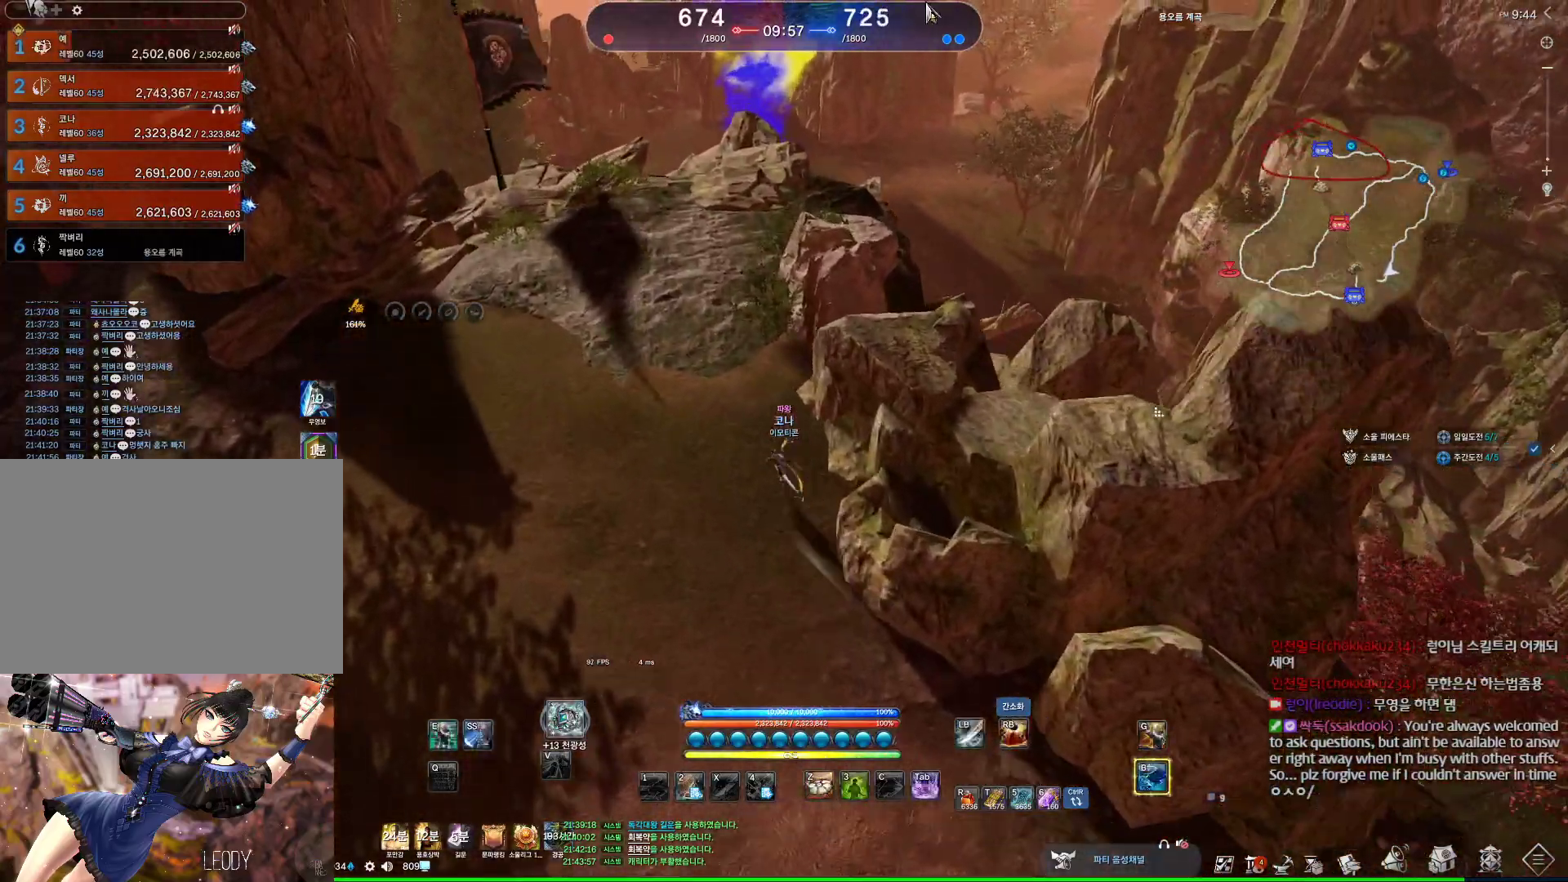
{"keys": ["alt", "w"], "mouse": [], "events": [[33, "a", "up"]]}
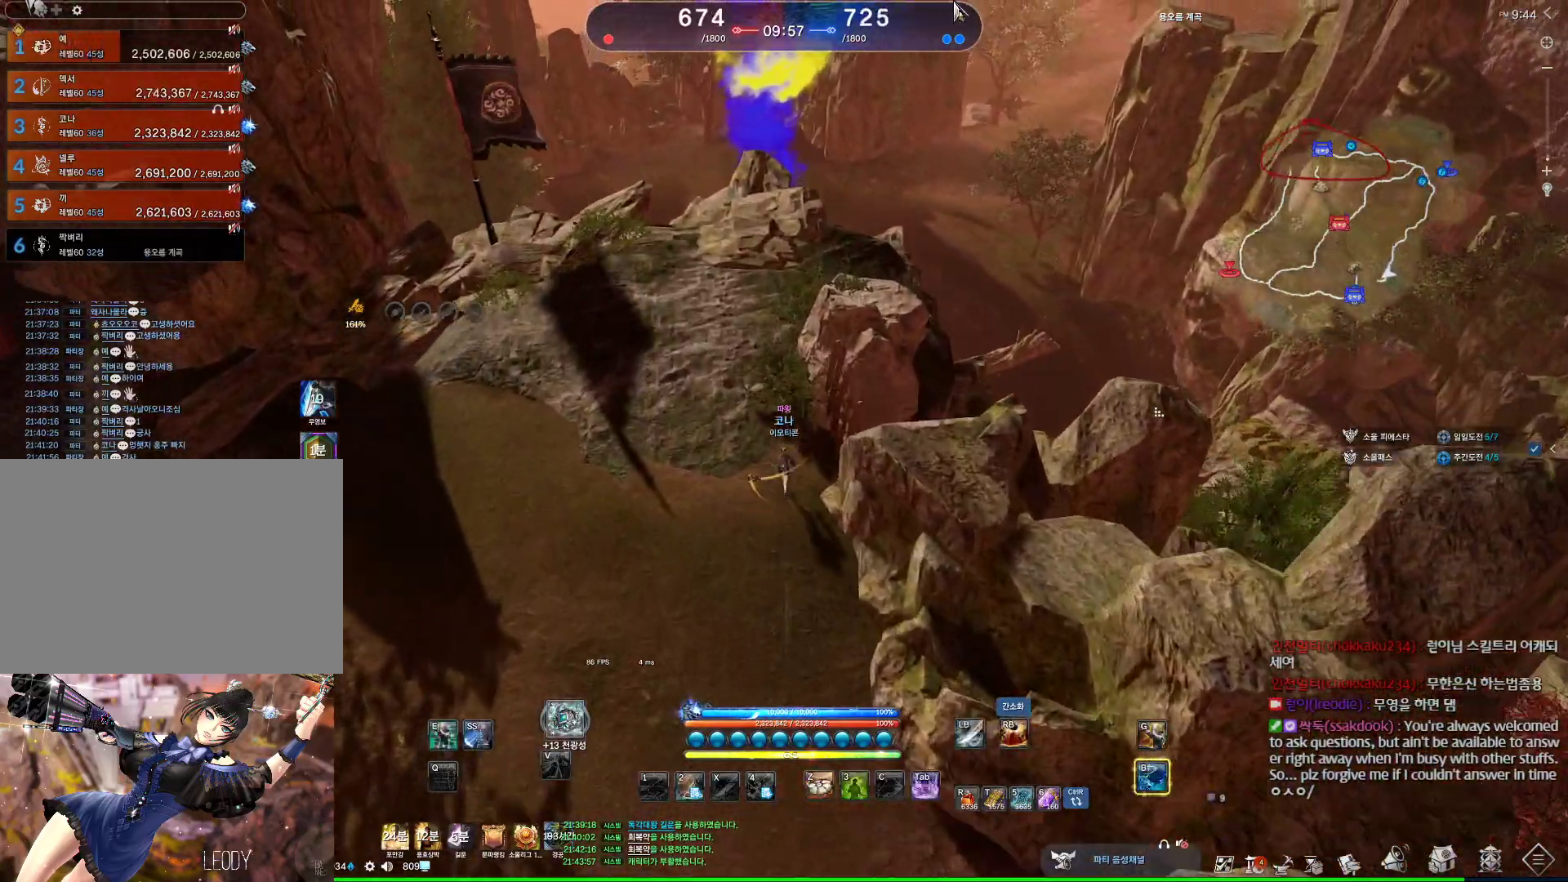
{"keys": ["alt", "w"], "mouse": ["right"], "events": [[67, "mouse_left", "down"], [67, "mouse_right", "down"], [167, "a", "down"], [200, "mouse_left", "up"], [200, "mouse_right", "up"], [267, "a", "up"], [500, "mouse_right", "down"]]}
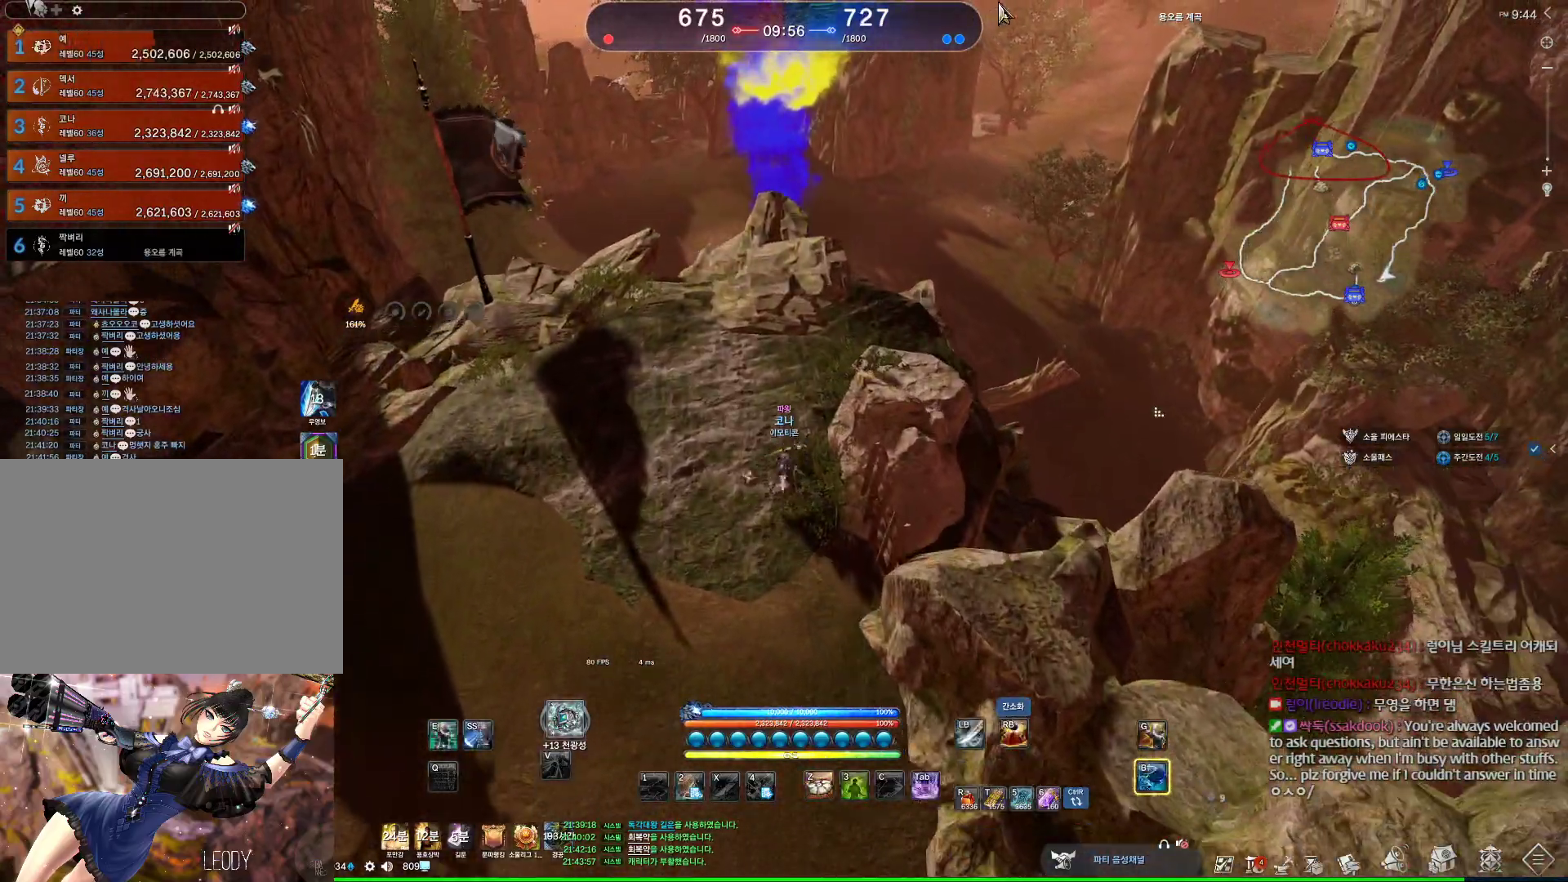
{"keys": ["w"], "mouse": [], "events": [[33, "mouse_left", "down"], [133, "mouse_left", "up"], [133, "mouse_right", "up"], [467, "alt", "up"]]}
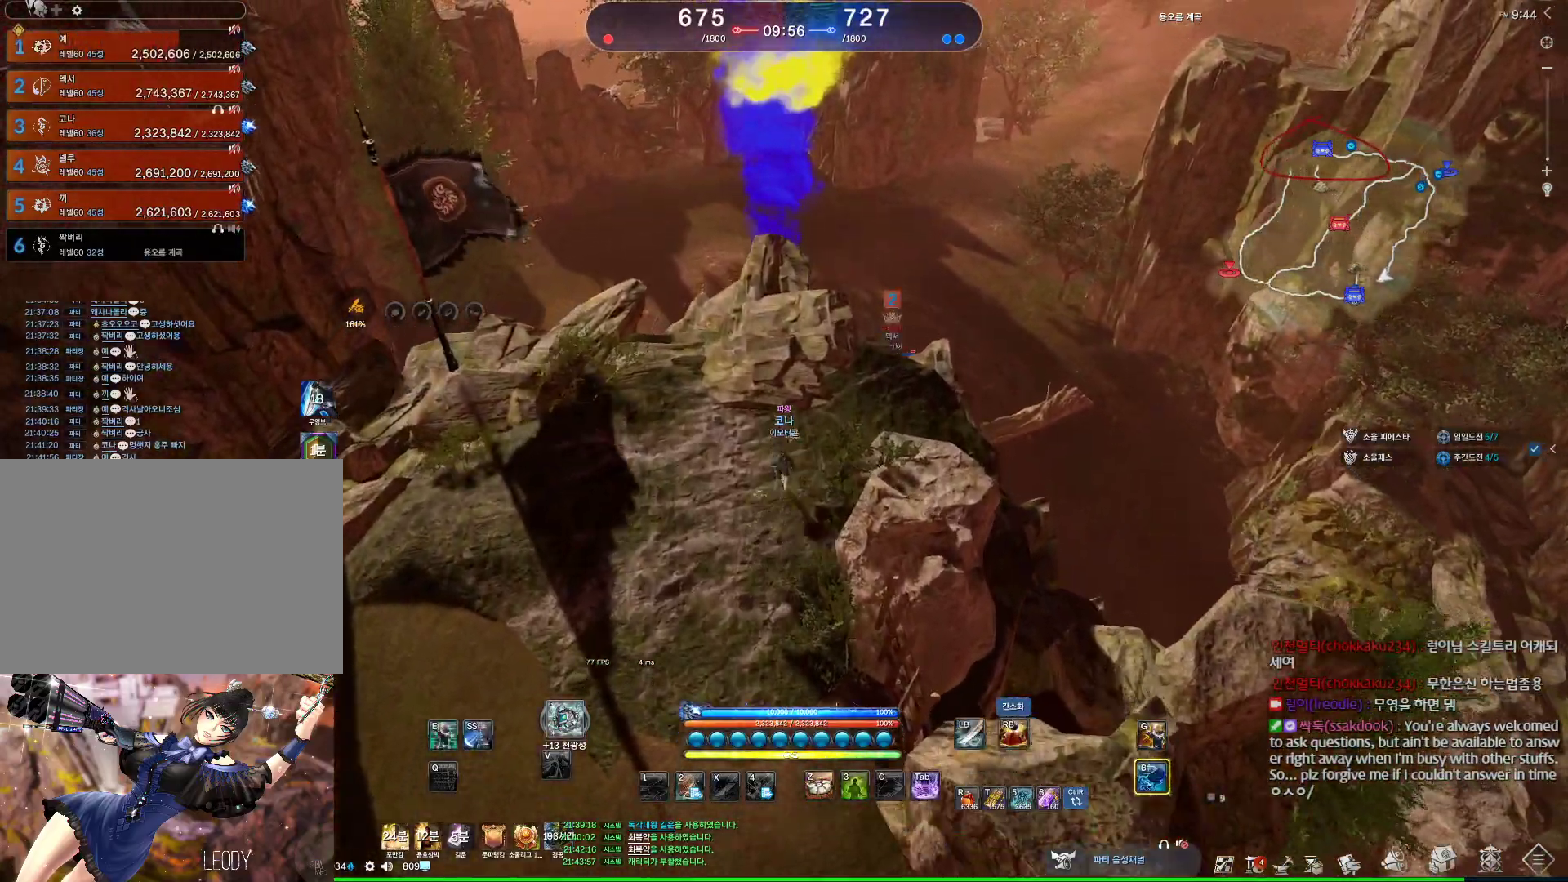
{"keys": ["w"], "mouse": [], "events": []}
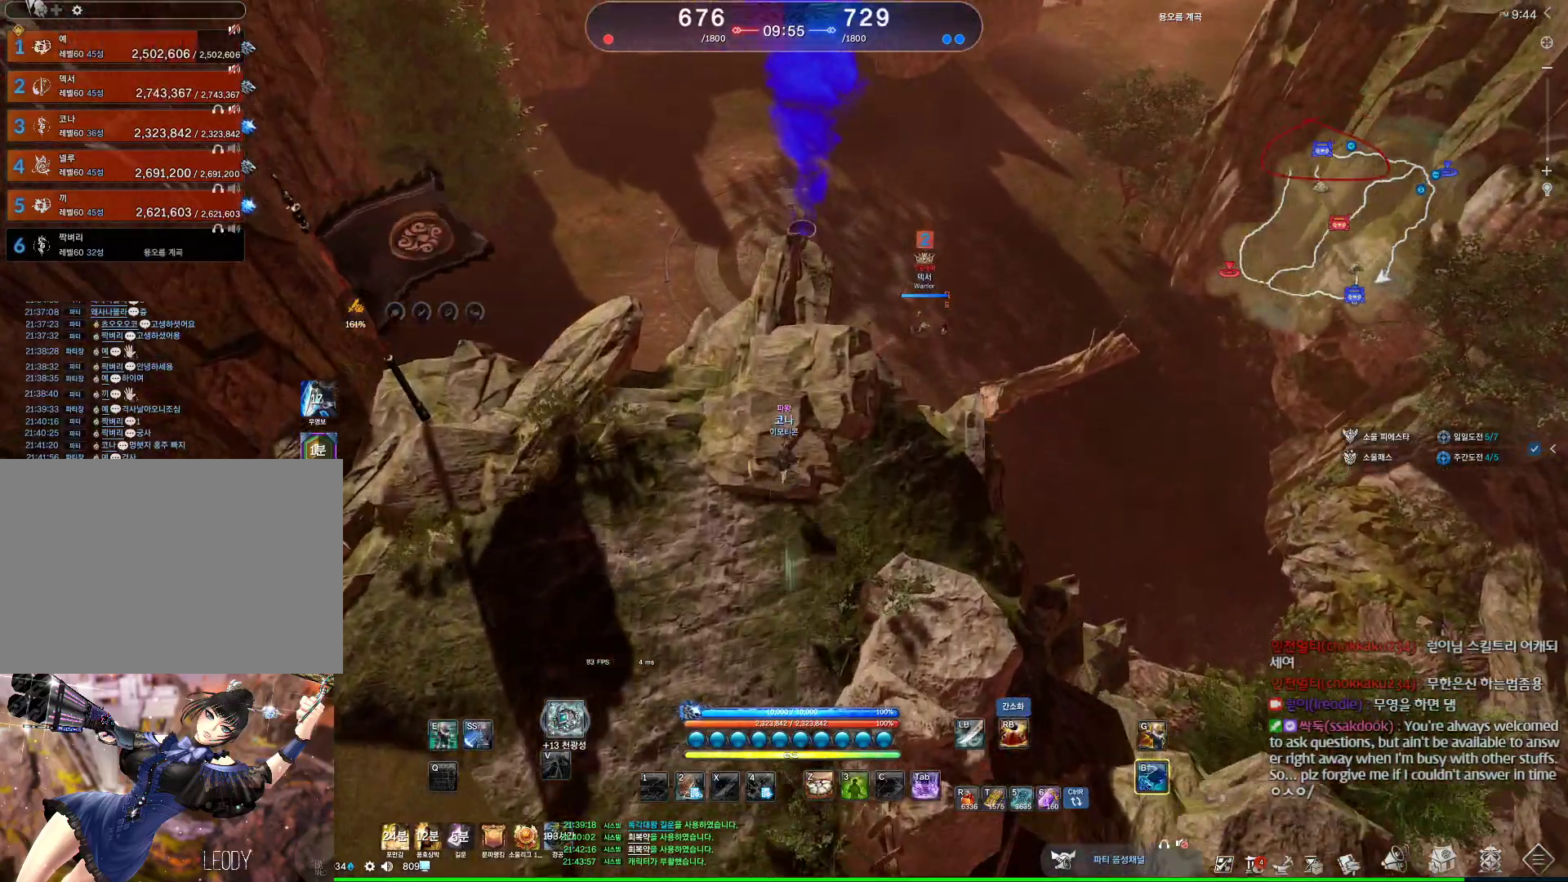
{"keys": ["w"], "mouse": [], "events": []}
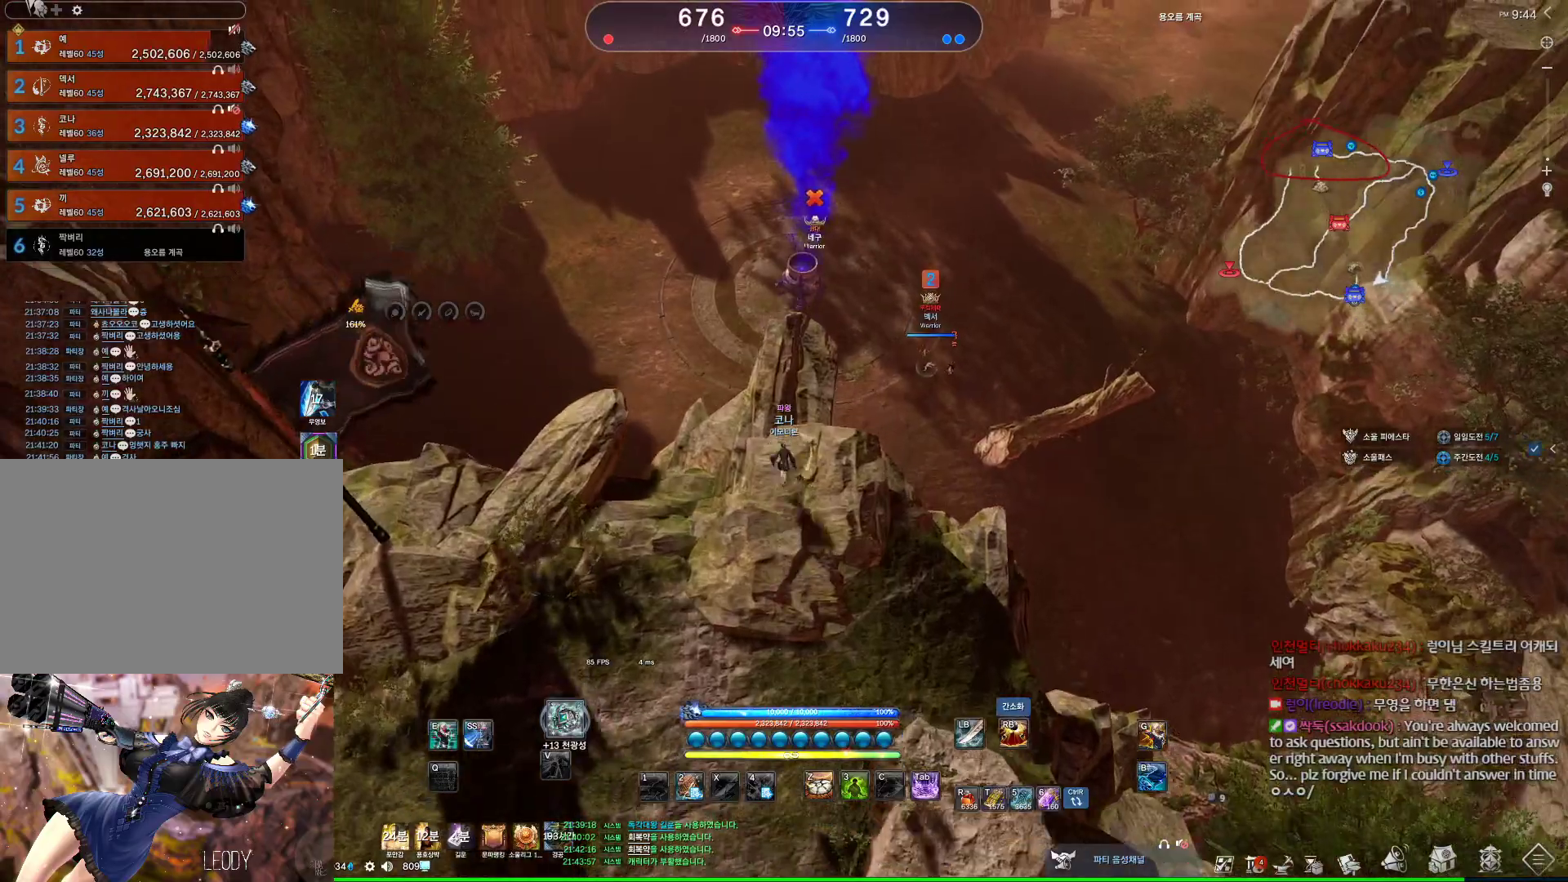
{"keys": ["w"], "mouse": [], "events": []}
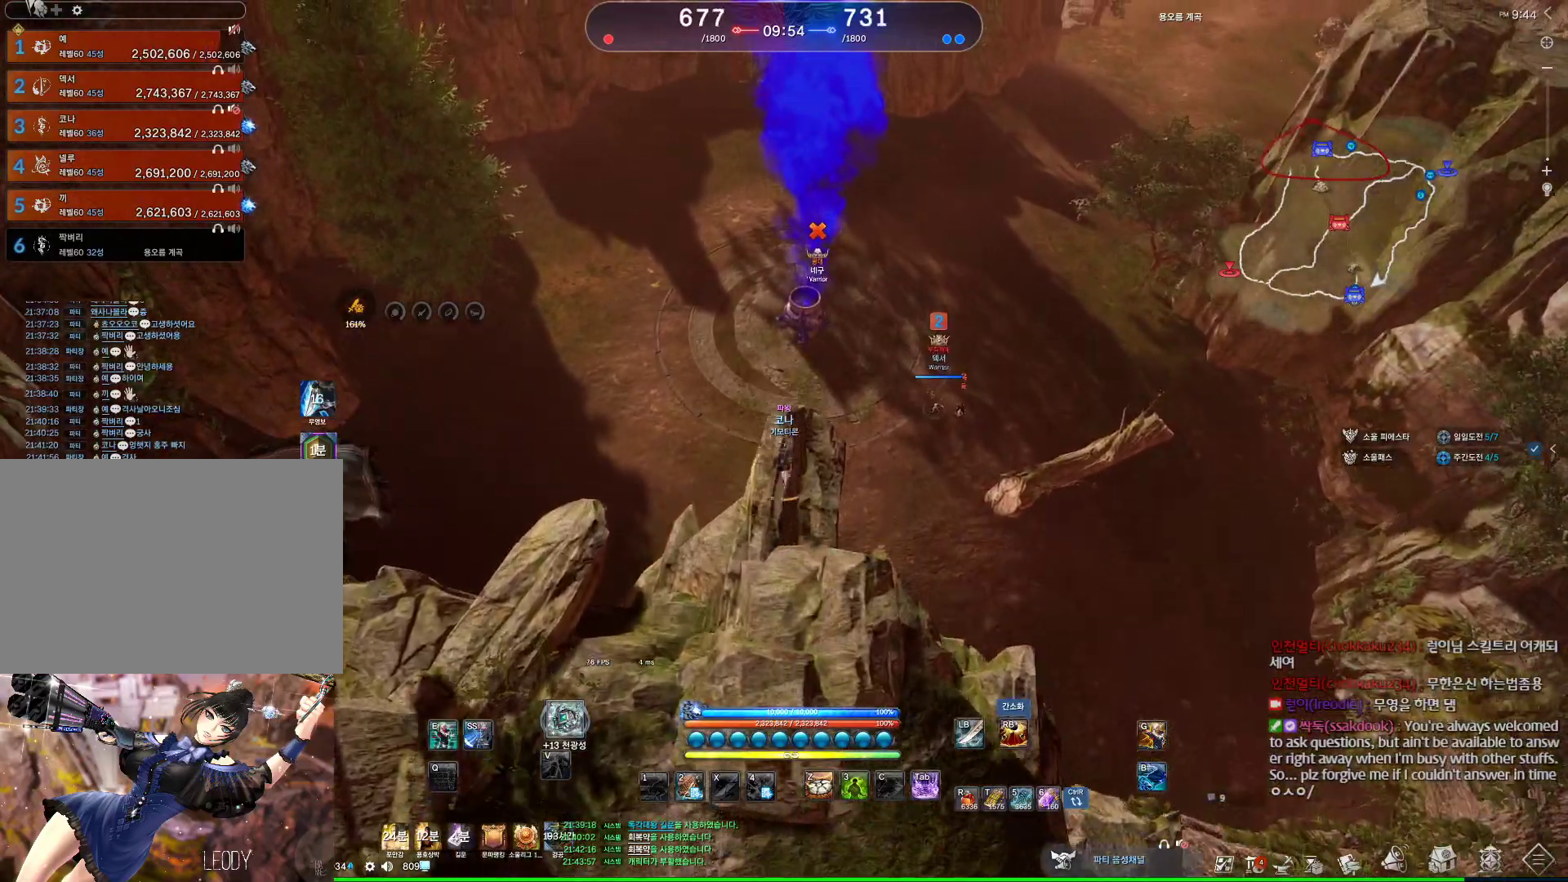
{"keys": ["w"], "mouse": [], "events": [[300, "space", "down"], [433, "space", "up"]]}
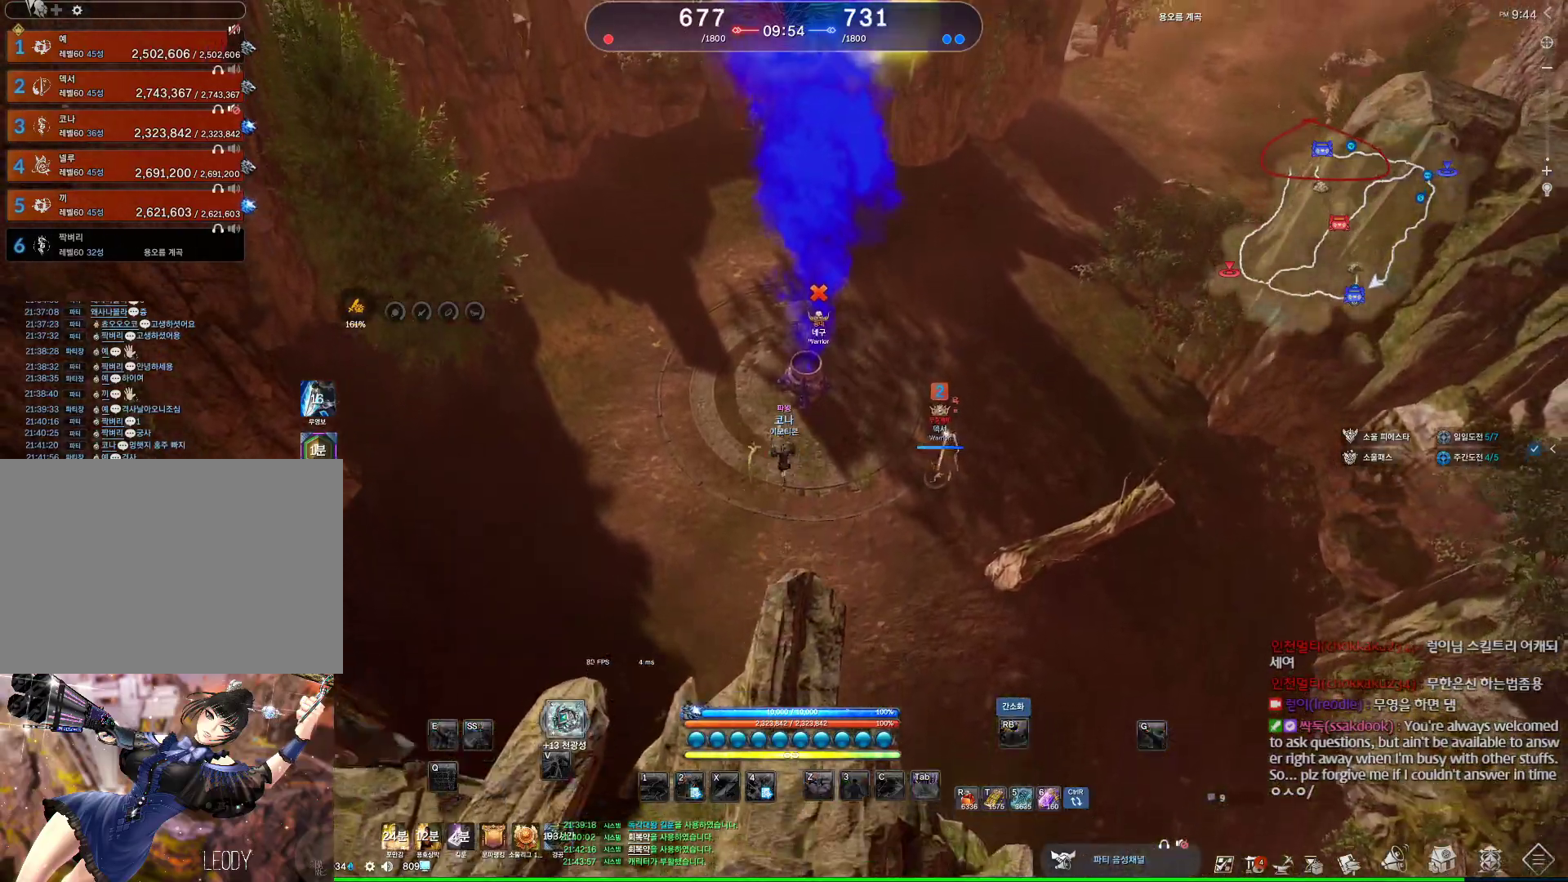
{"keys": ["d", "w"], "mouse": [], "events": [[467, "d", "down"]]}